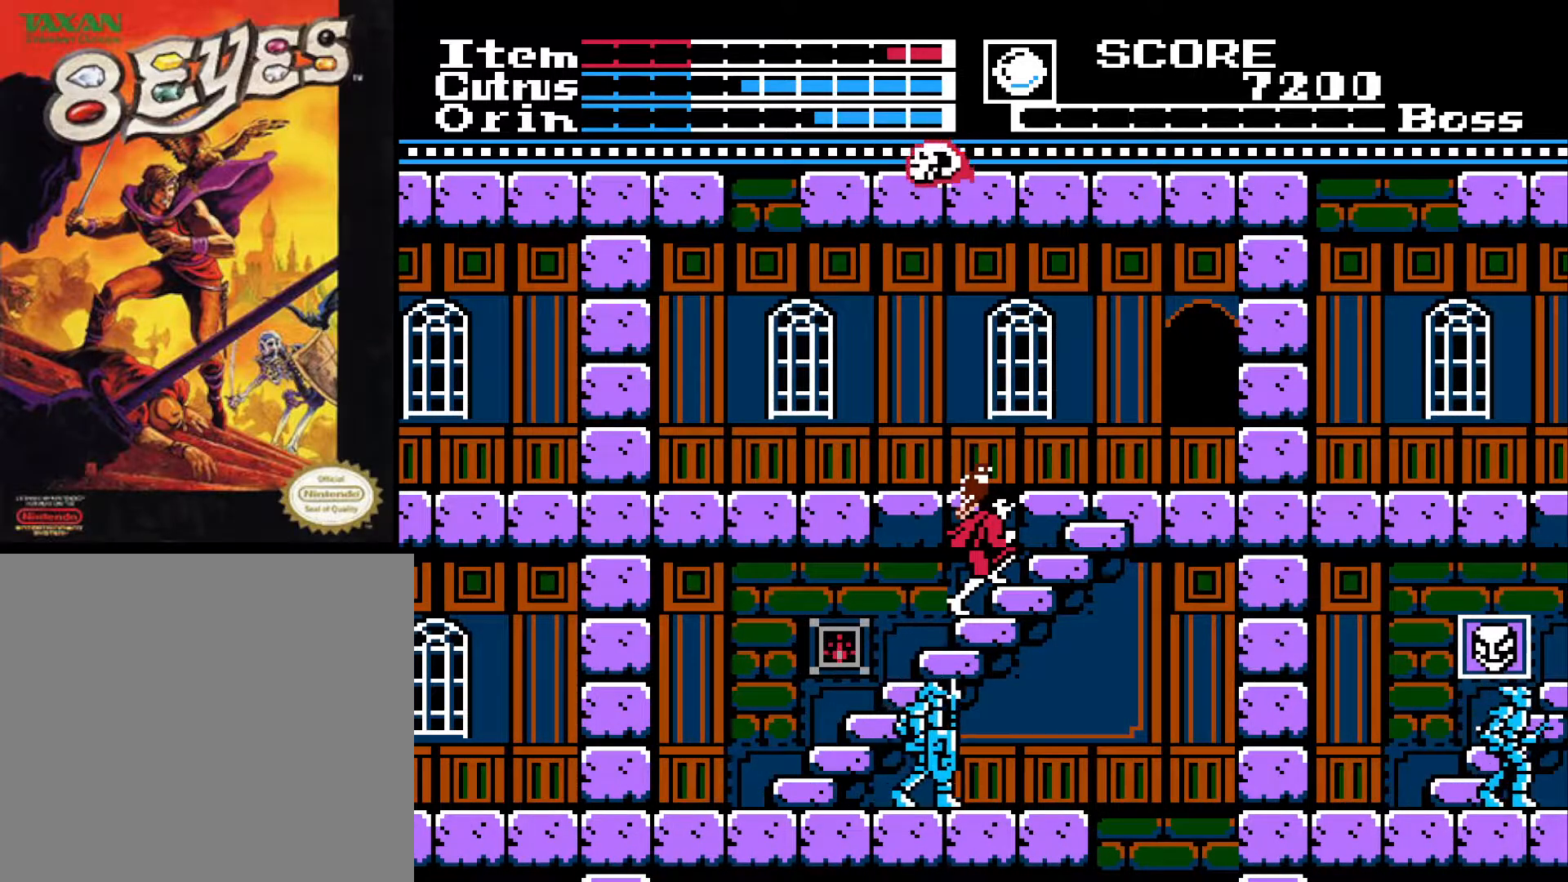
Gameplay with a controller (Xbox layout); each line is a JSON object with the inputs held at the frame after it. "events" lists button and stick changes between this image and that frame as [ms after this image, input, new state], when the widget could be followed in between.
{"buttons": ["DPAD_DOWN"], "left_stick": "center", "right_stick": "center", "events": [[217, "DPAD_DOWN", "down"]]}
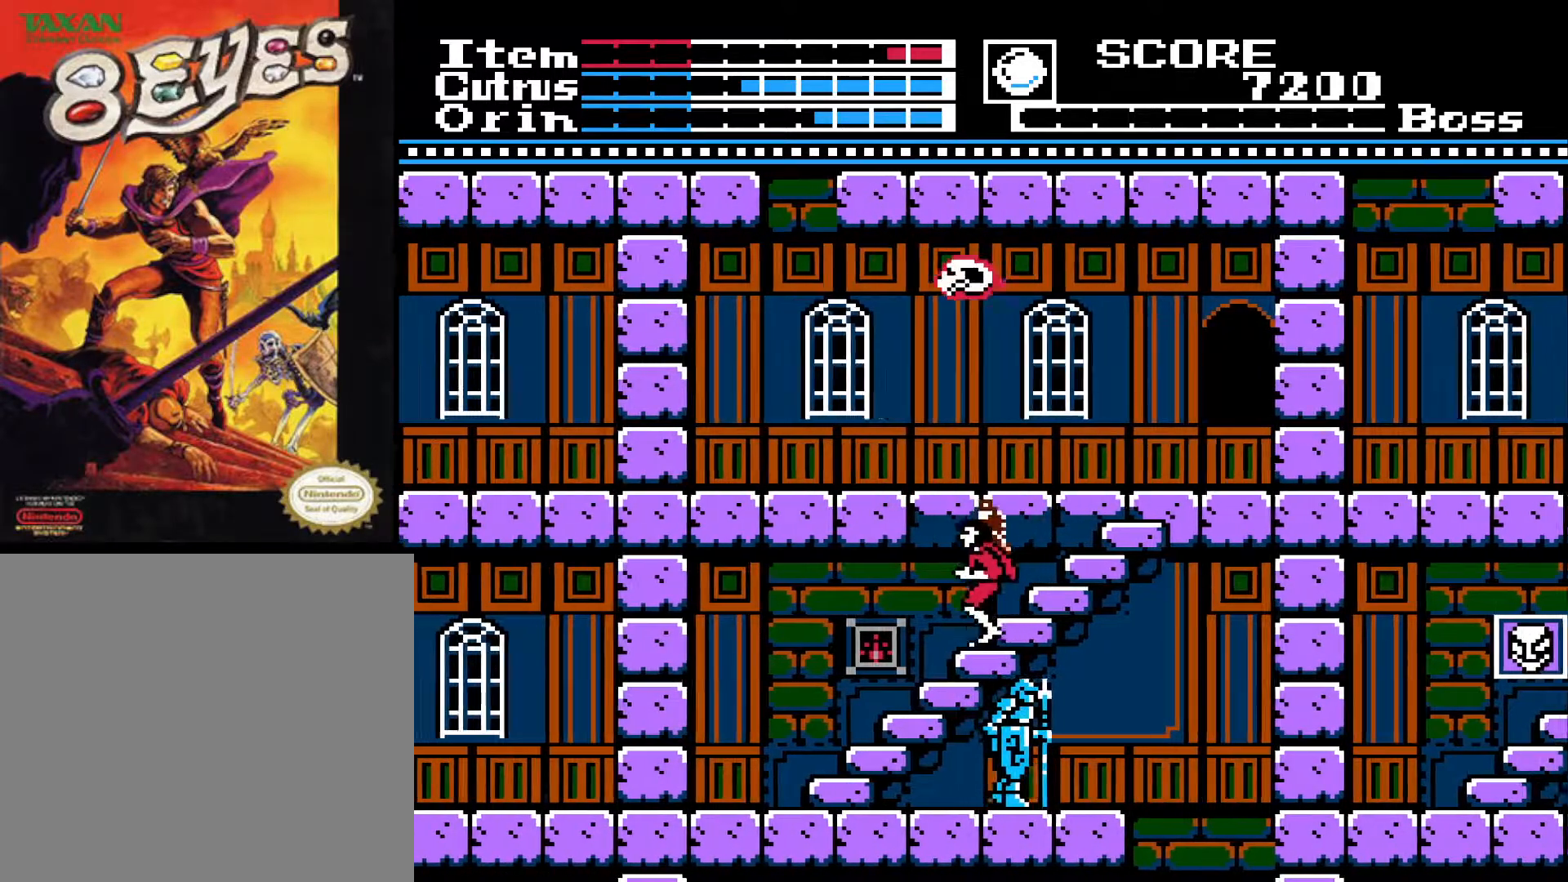
{"buttons": ["DPAD_DOWN"], "left_stick": "center", "right_stick": "center", "events": []}
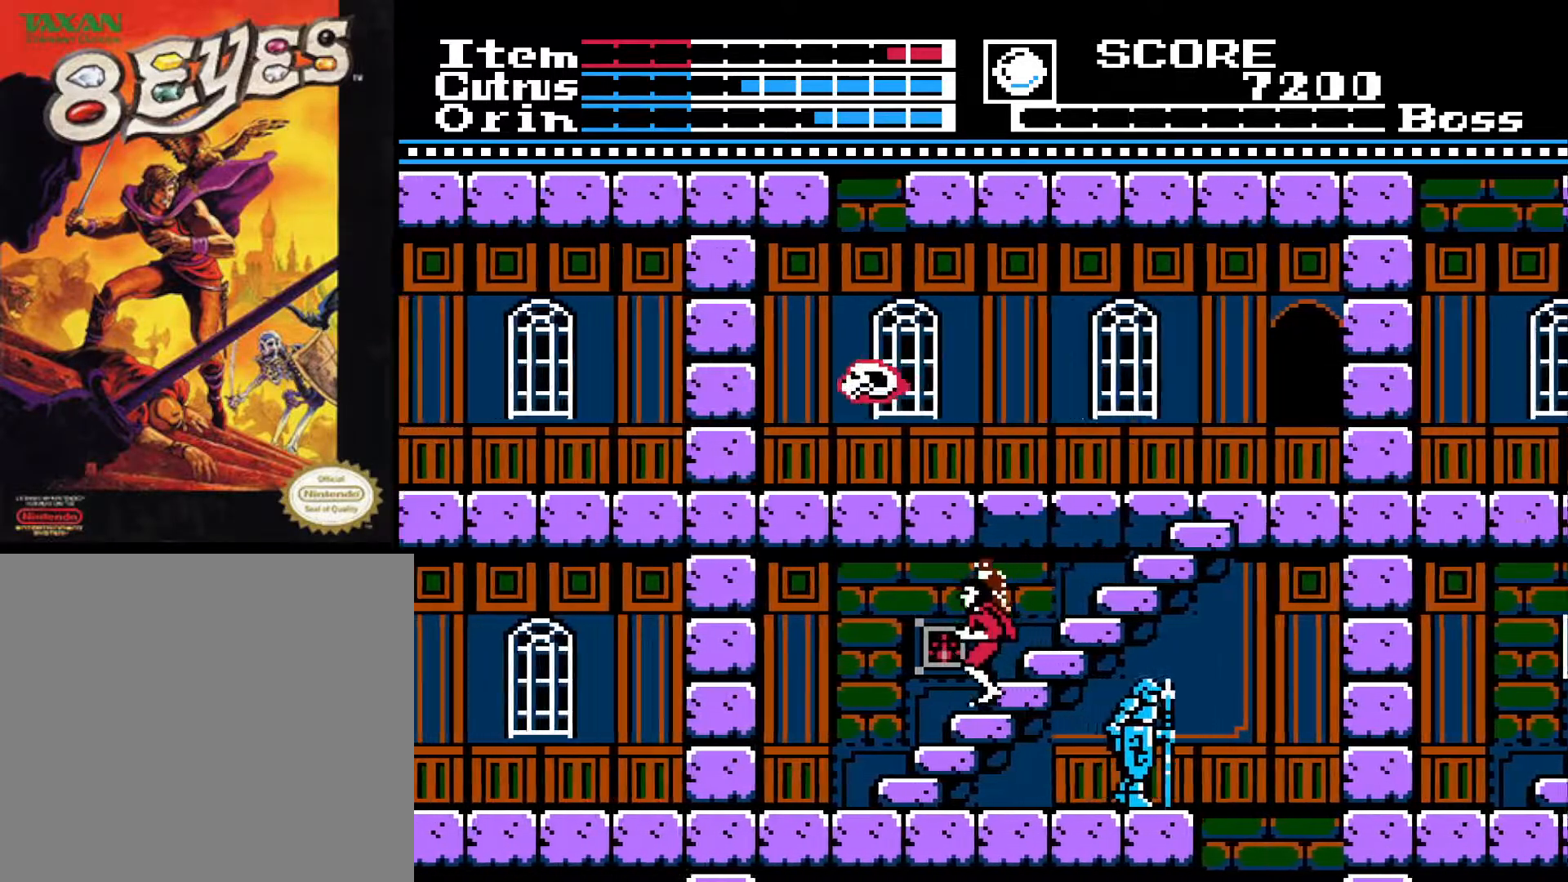
{"buttons": ["DPAD_DOWN"], "left_stick": "center", "right_stick": "center", "events": []}
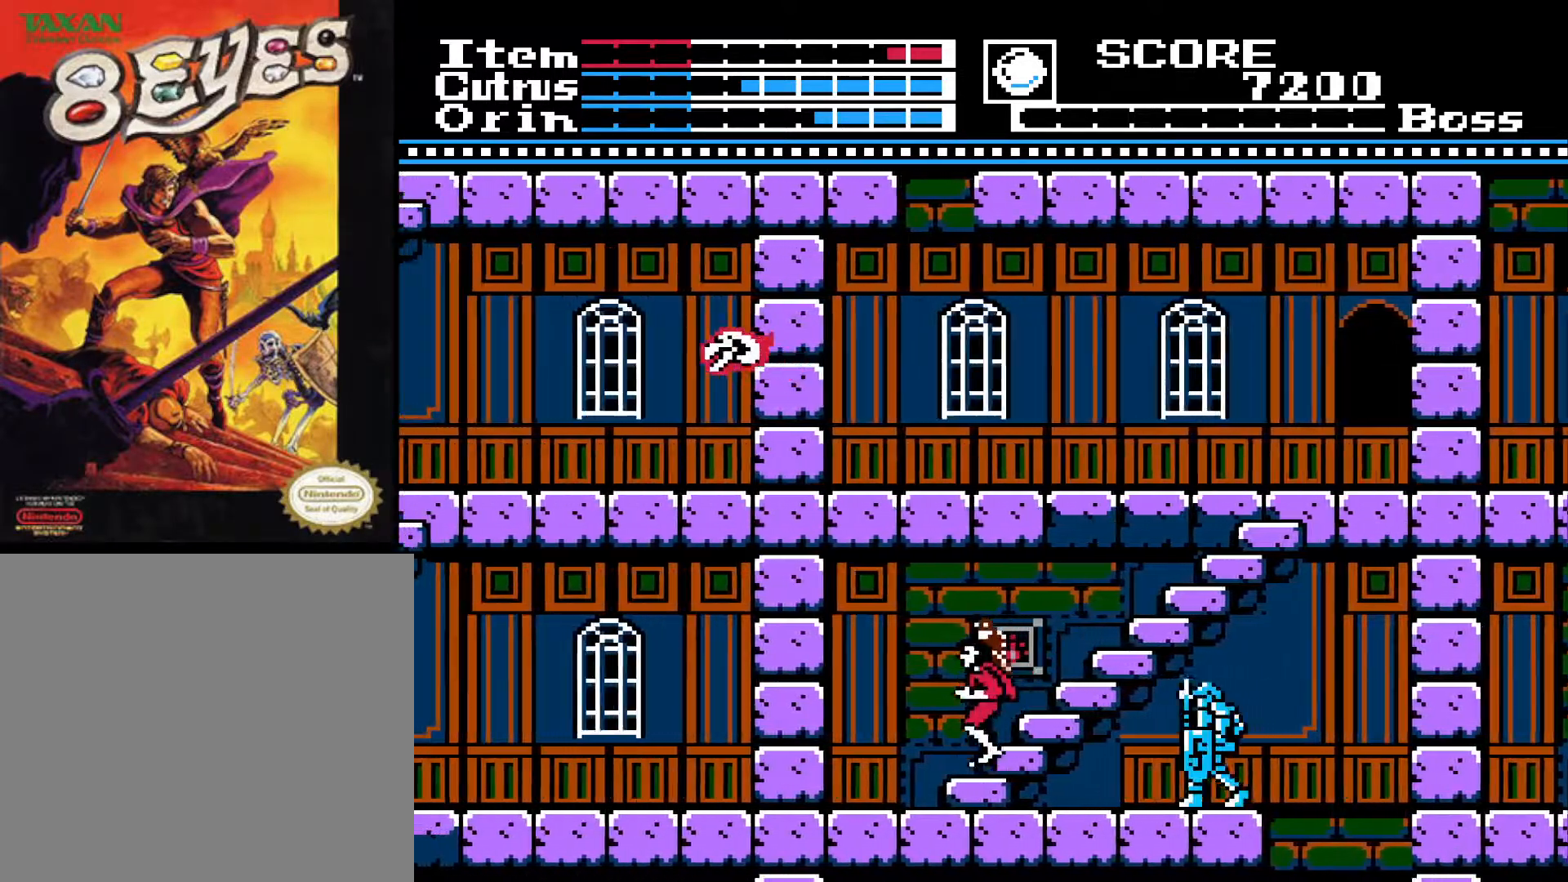
{"buttons": ["DPAD_RIGHT"], "left_stick": "center", "right_stick": "center", "events": [[400, "DPAD_DOWN", "up"], [400, "DPAD_RIGHT", "down"]]}
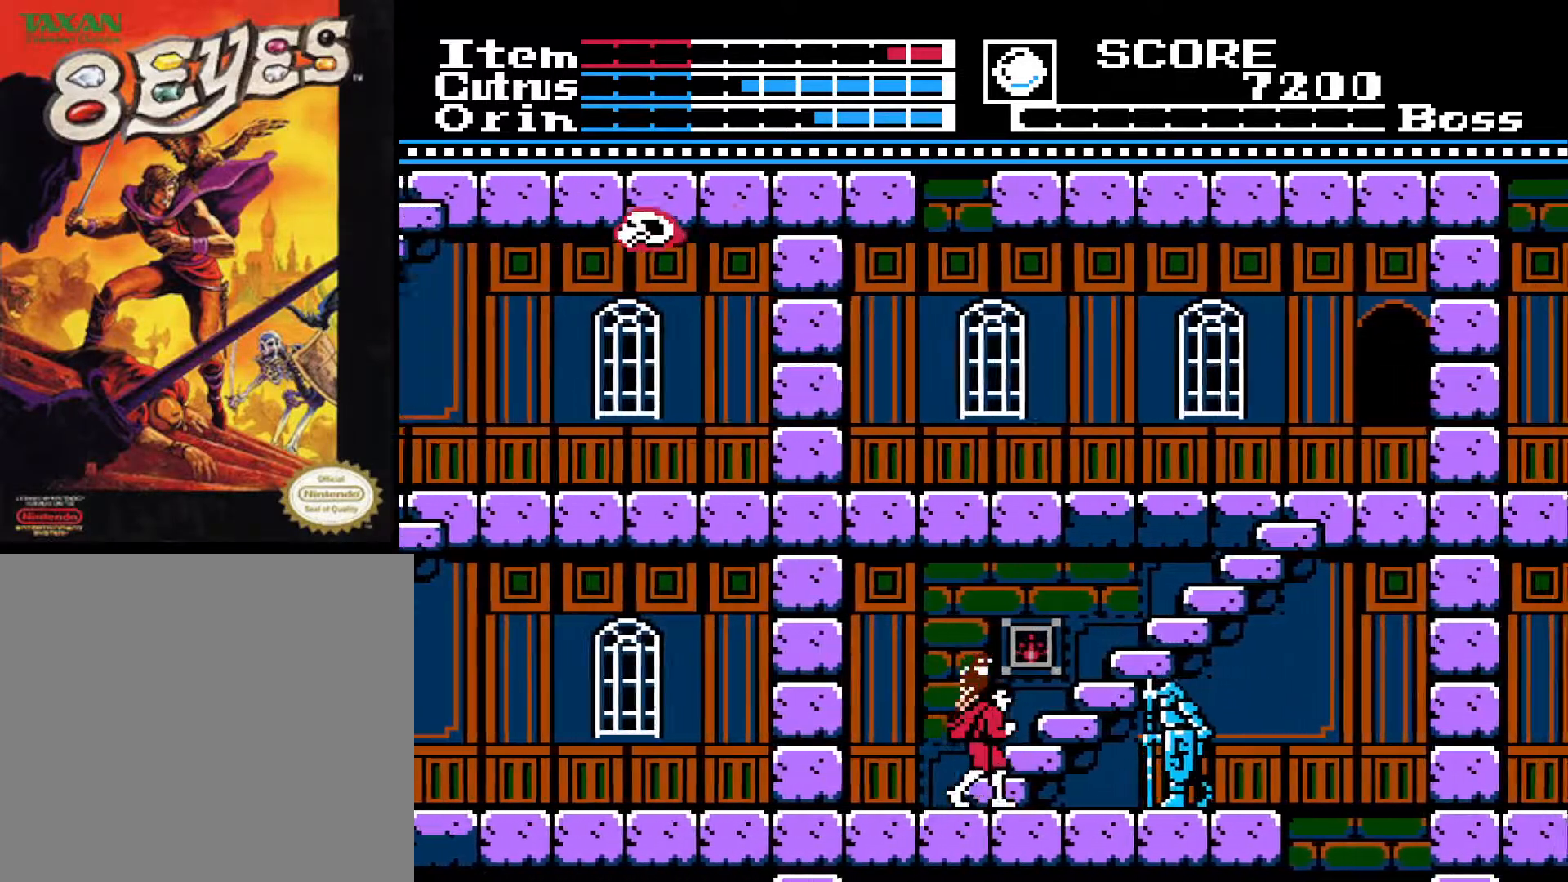
{"buttons": ["DPAD_RIGHT"], "left_stick": "center", "right_stick": "center", "events": [[167, "DPAD_RIGHT", "up"], [233, "DPAD_LEFT", "down"], [400, "DPAD_LEFT", "up"], [433, "DPAD_RIGHT", "down"]]}
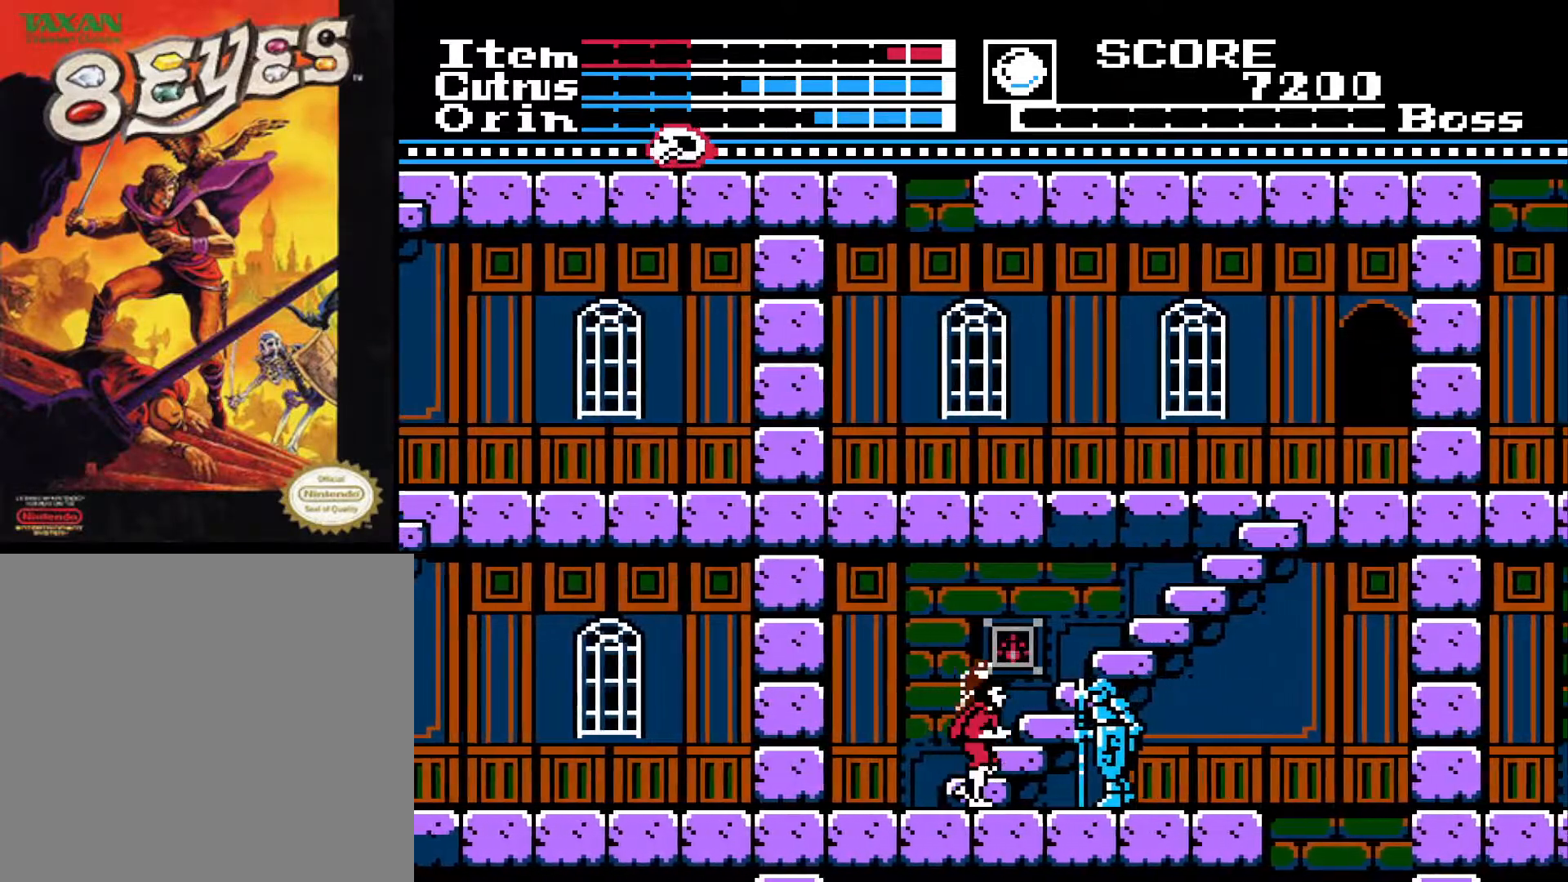
{"buttons": [], "left_stick": "center", "right_stick": "center", "events": [[50, "DPAD_RIGHT", "up"], [100, "DPAD_LEFT", "down"], [500, "DPAD_LEFT", "up"]]}
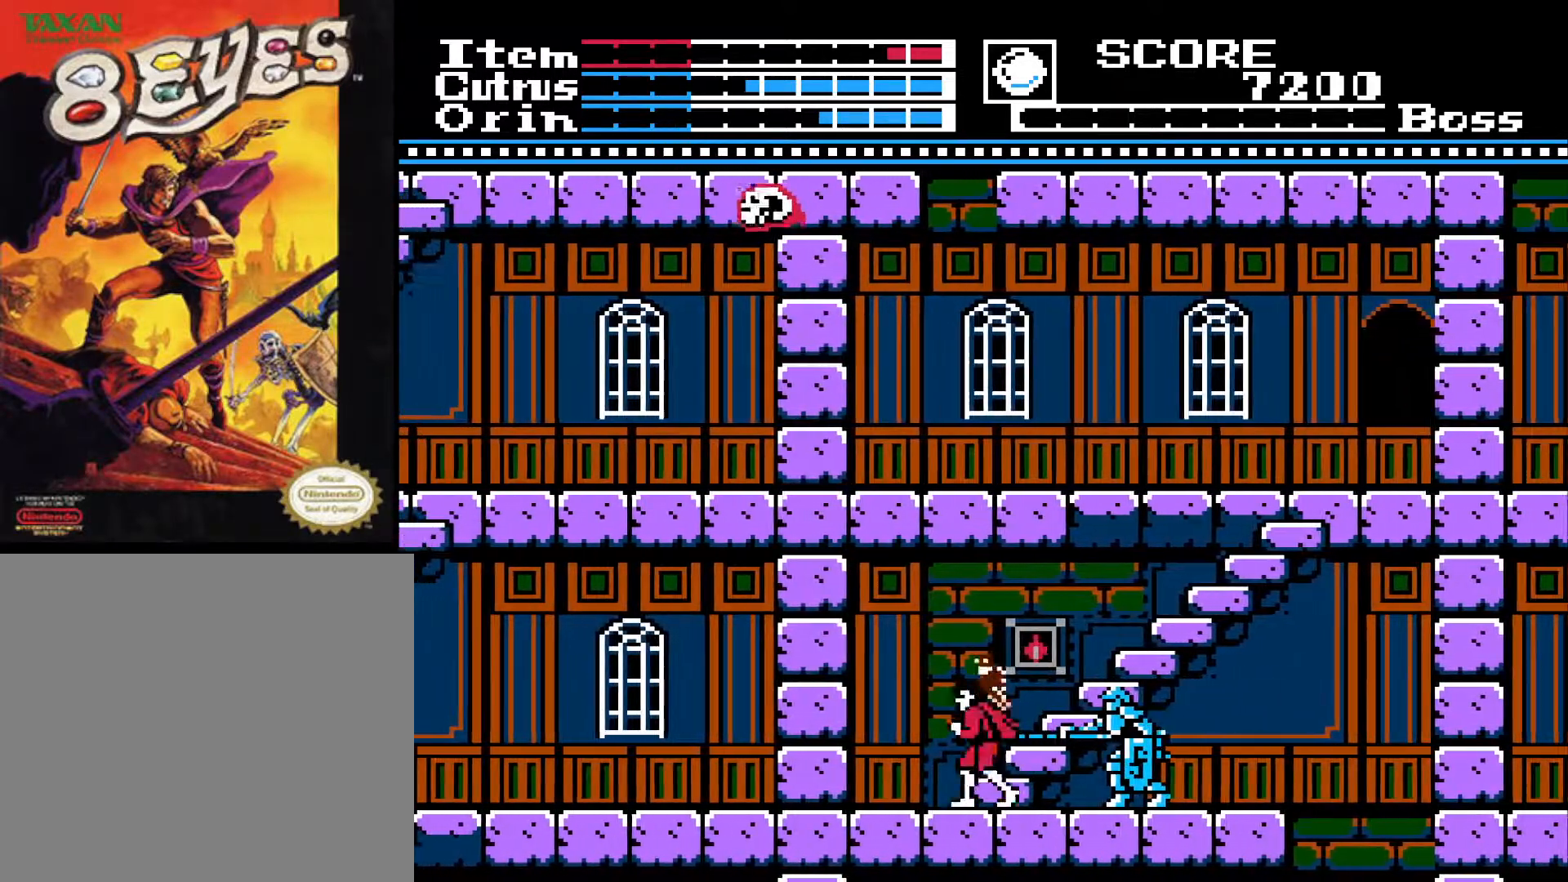
{"buttons": ["DPAD_DOWN"], "left_stick": "center", "right_stick": "center", "events": [[183, "DPAD_RIGHT", "down"], [300, "X", "down"], [333, "DPAD_RIGHT", "up"], [367, "DPAD_DOWN", "down"], [417, "X", "up"]]}
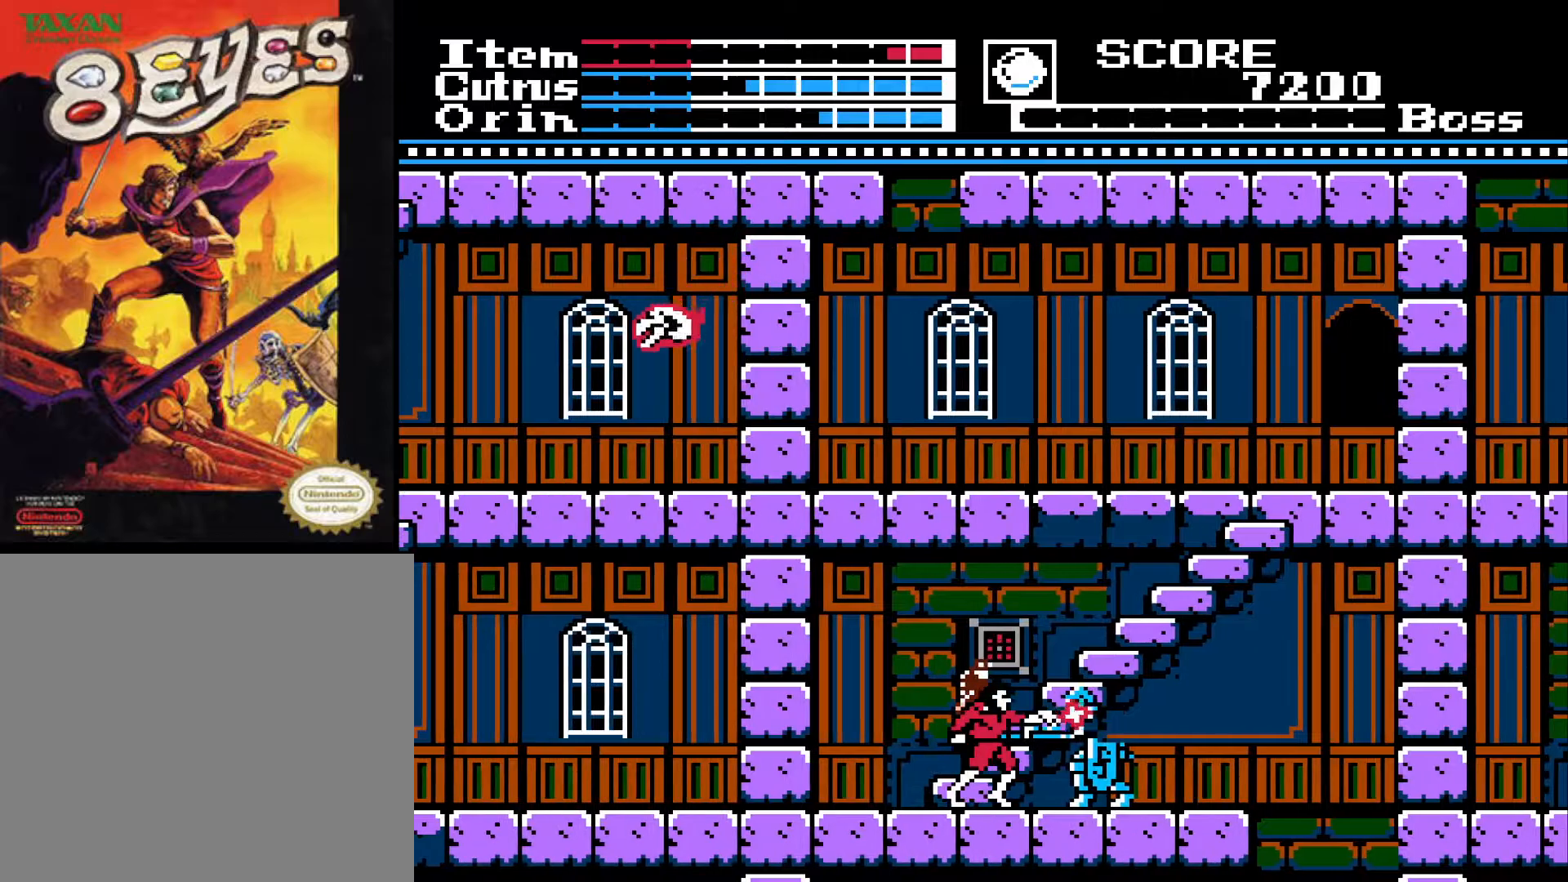
{"buttons": [], "left_stick": "center", "right_stick": "center", "events": [[50, "DPAD_DOWN", "up"], [83, "DPAD_LEFT", "down"], [483, "DPAD_LEFT", "up"]]}
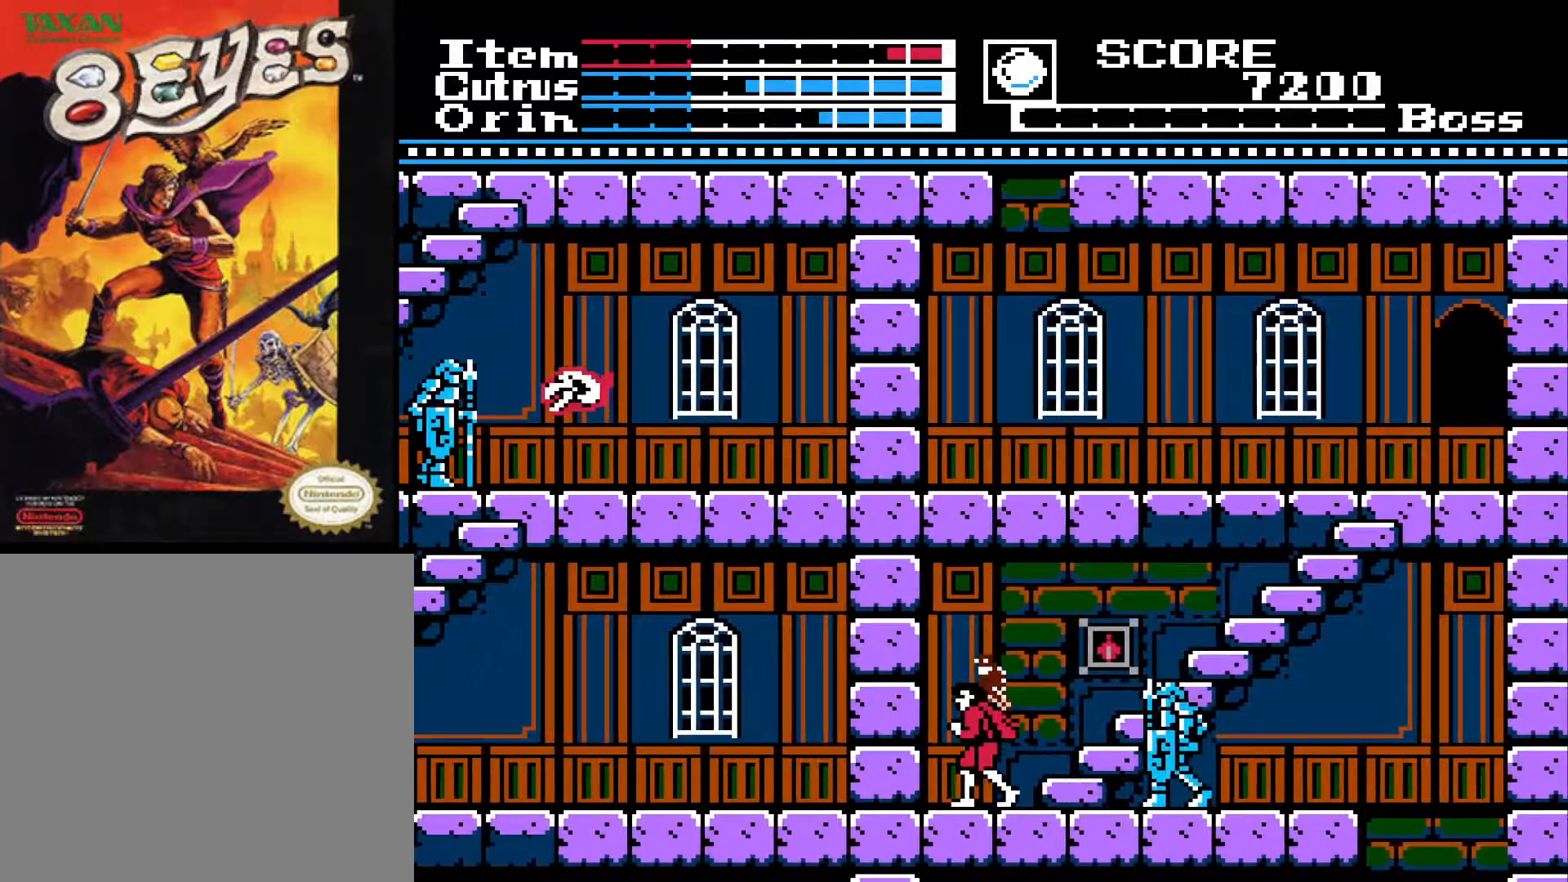
{"buttons": ["DPAD_LEFT"], "left_stick": "center", "right_stick": "center", "events": [[50, "DPAD_RIGHT", "down"], [233, "X", "down"], [250, "DPAD_RIGHT", "up"], [317, "X", "up"], [333, "DPAD_LEFT", "down"]]}
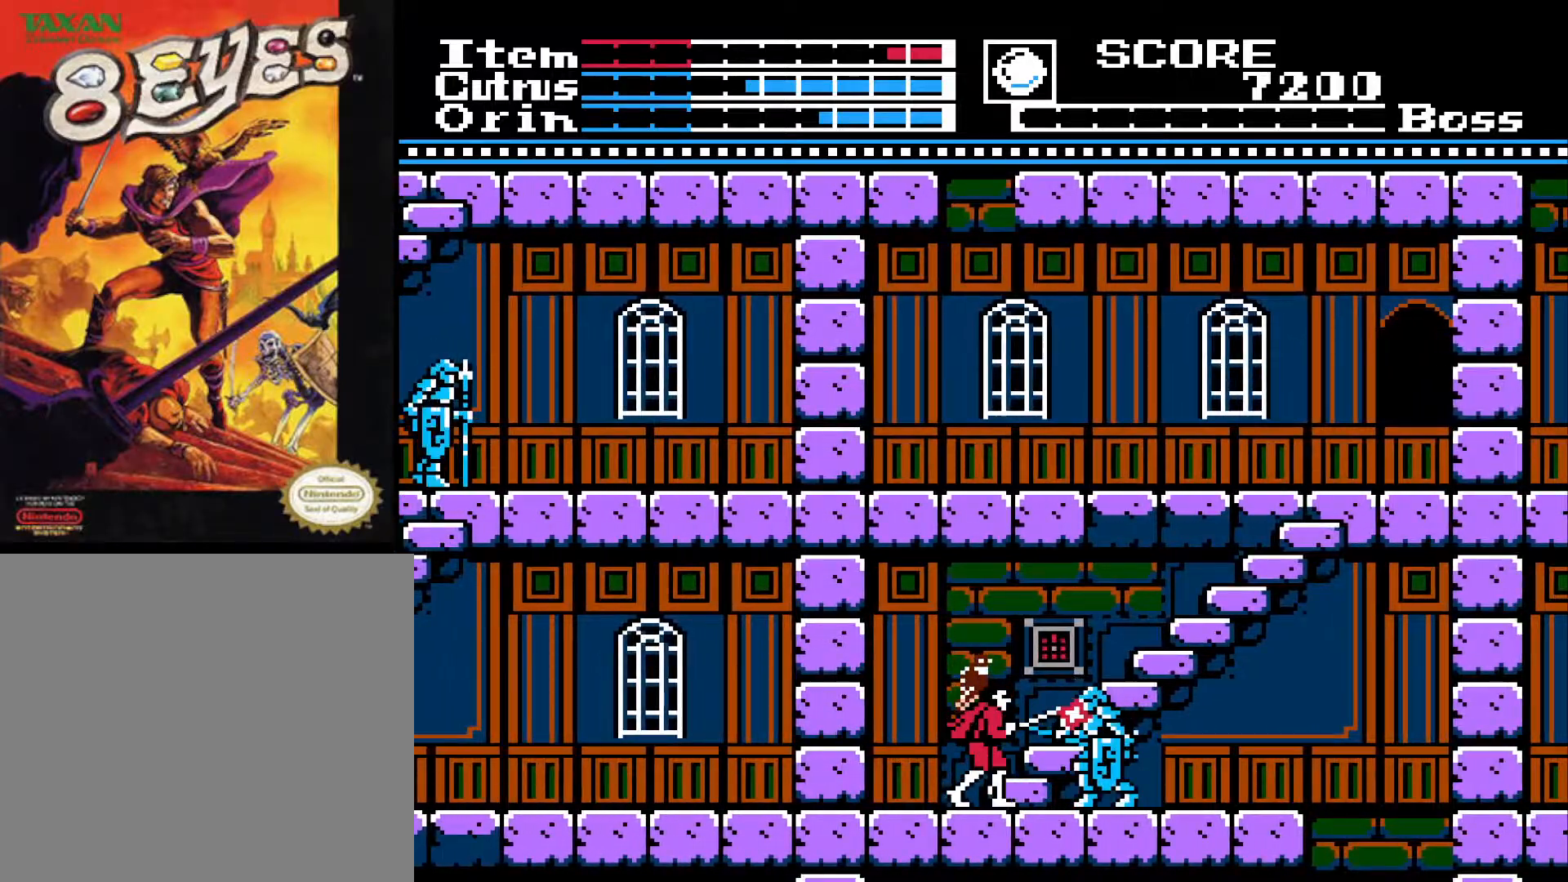
{"buttons": [], "left_stick": "center", "right_stick": "center", "events": [[333, "DPAD_LEFT", "up"], [400, "DPAD_RIGHT", "down"], [467, "DPAD_RIGHT", "up"]]}
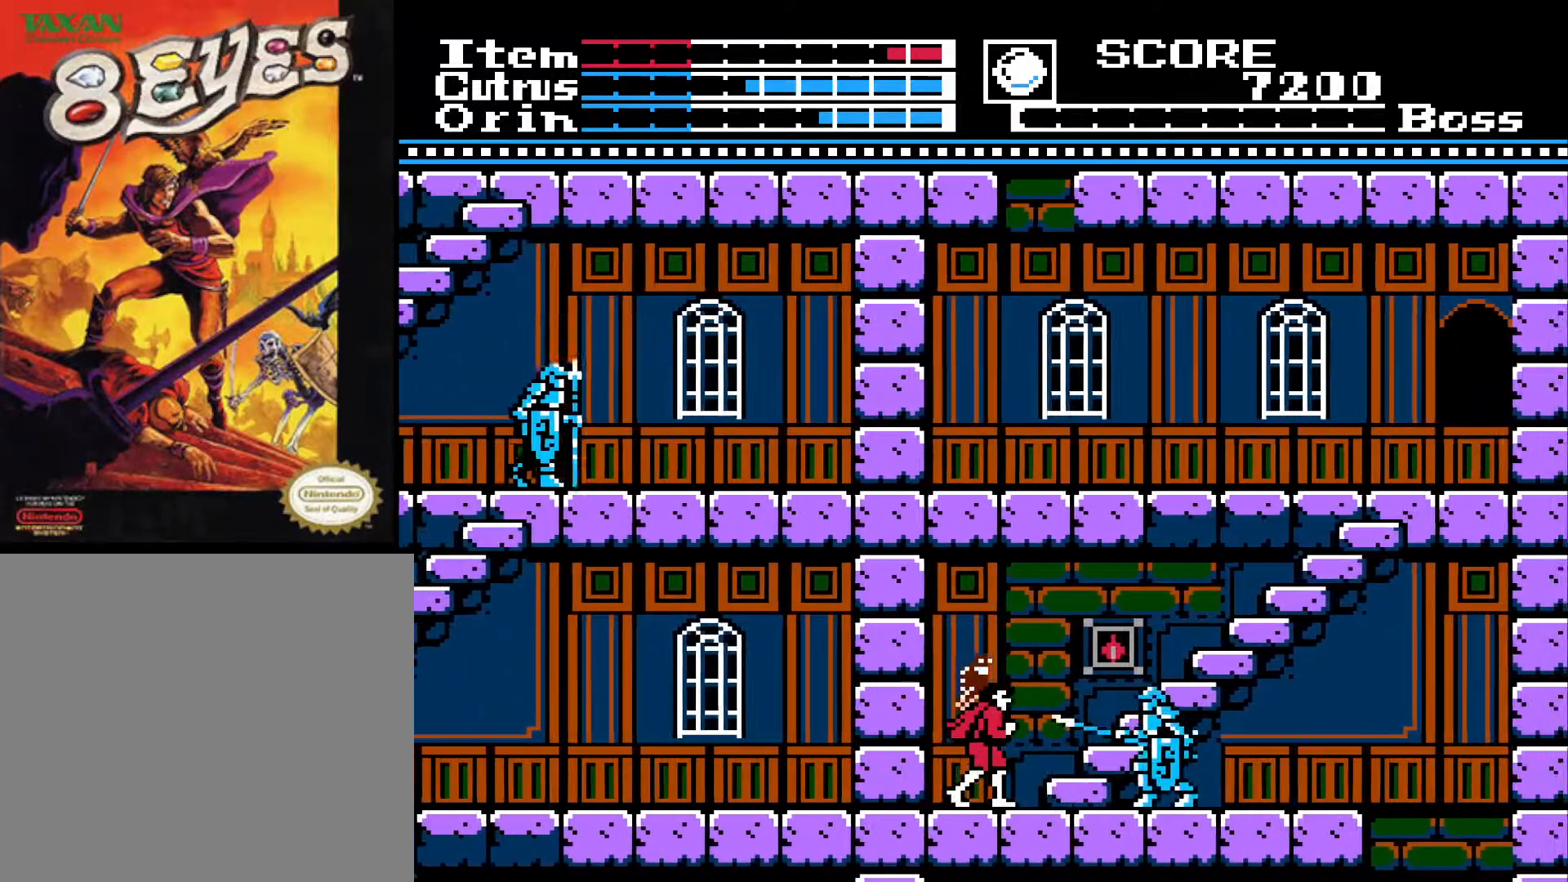
{"buttons": [], "left_stick": "center", "right_stick": "center", "events": [[300, "DPAD_RIGHT", "down"], [367, "X", "down"], [450, "DPAD_RIGHT", "up"], [483, "X", "up"]]}
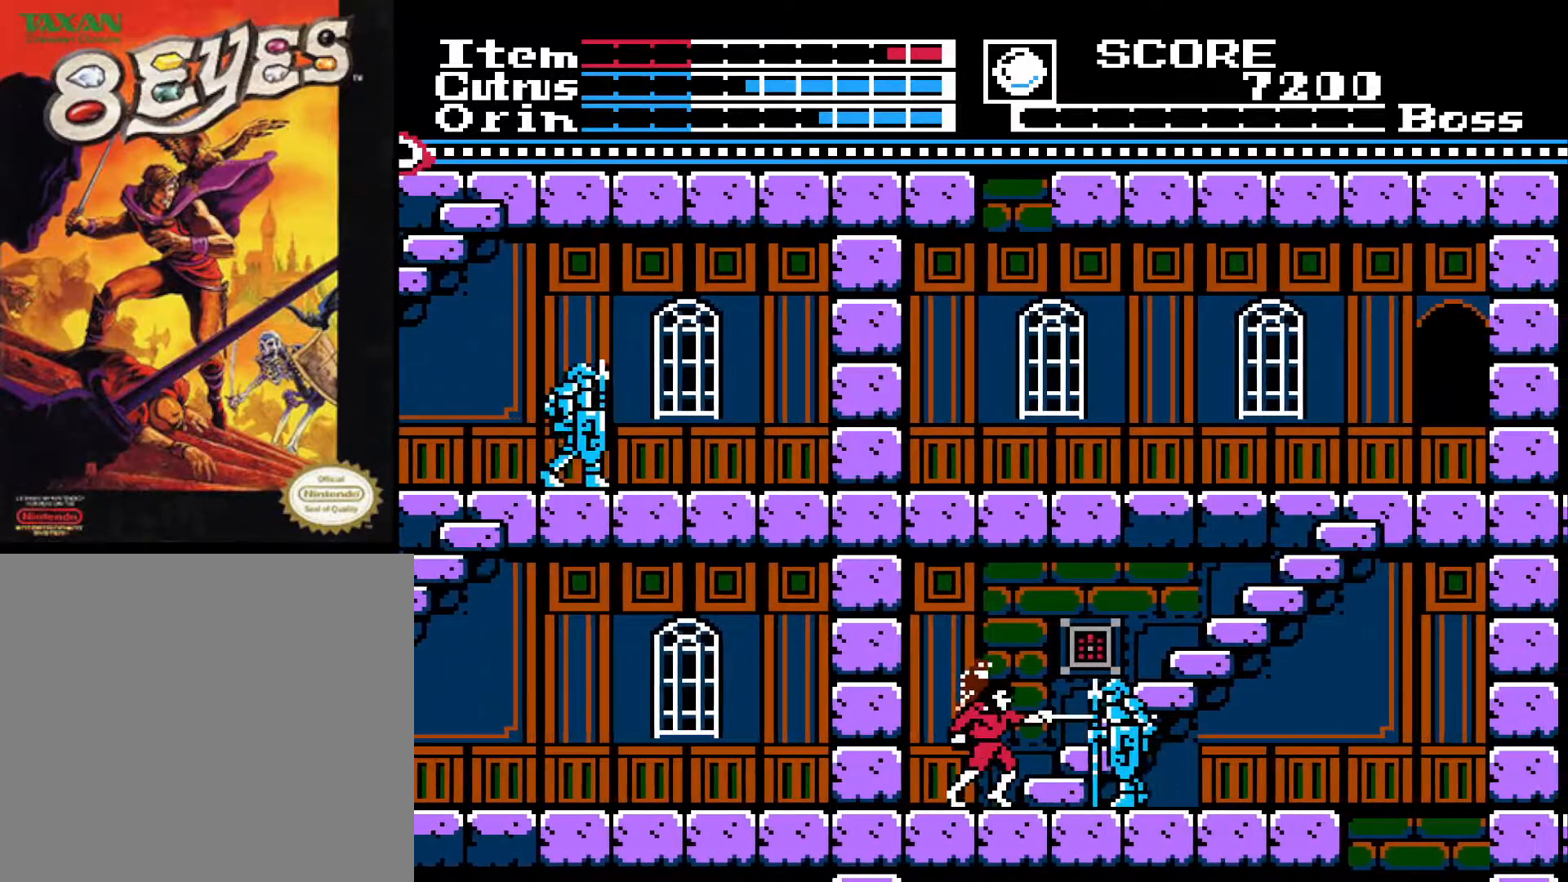
{"buttons": [], "left_stick": "center", "right_stick": "center", "events": [[233, "X", "down"], [317, "X", "up"], [367, "X", "down"], [450, "X", "up"]]}
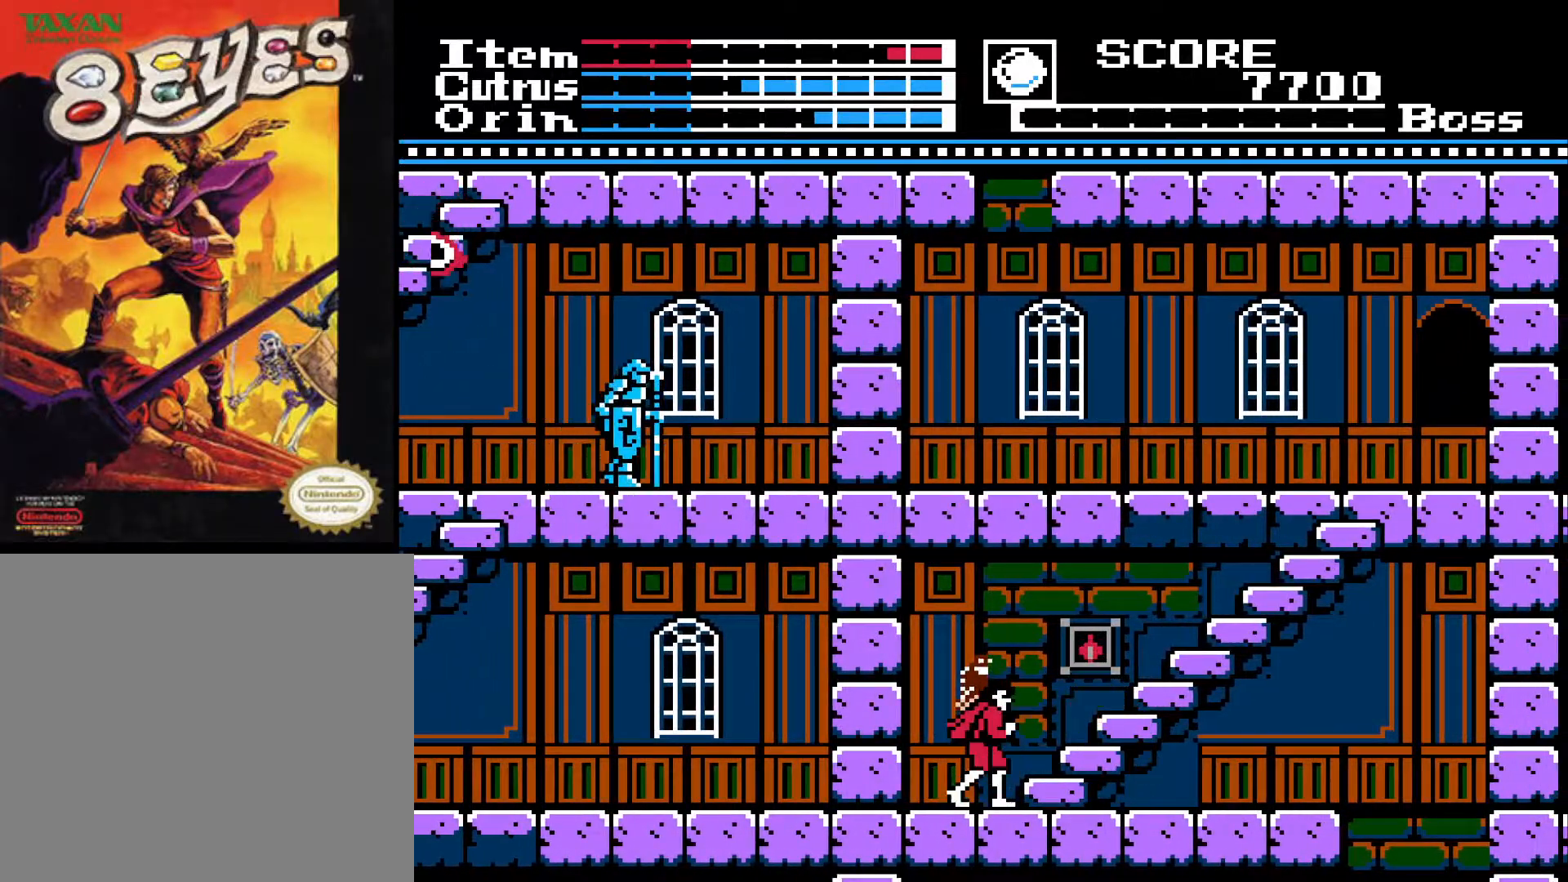
{"buttons": ["DPAD_RIGHT"], "left_stick": "center", "right_stick": "center", "events": [[17, "DPAD_RIGHT", "down"], [200, "A", "down"], [300, "A", "up"]]}
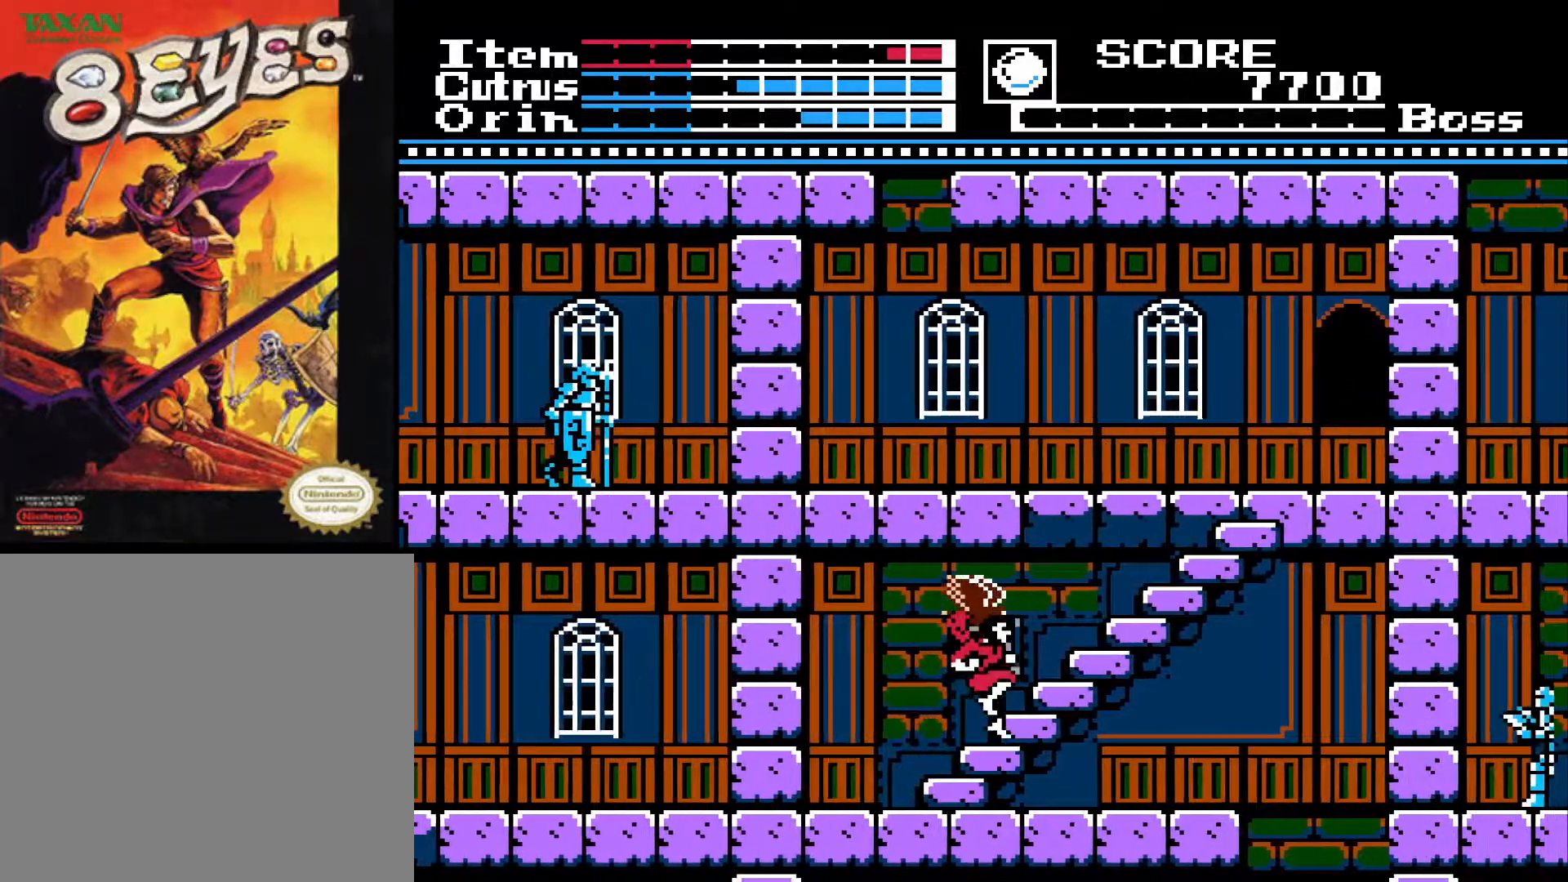
{"buttons": ["DPAD_RIGHT"], "left_stick": "center", "right_stick": "center", "events": []}
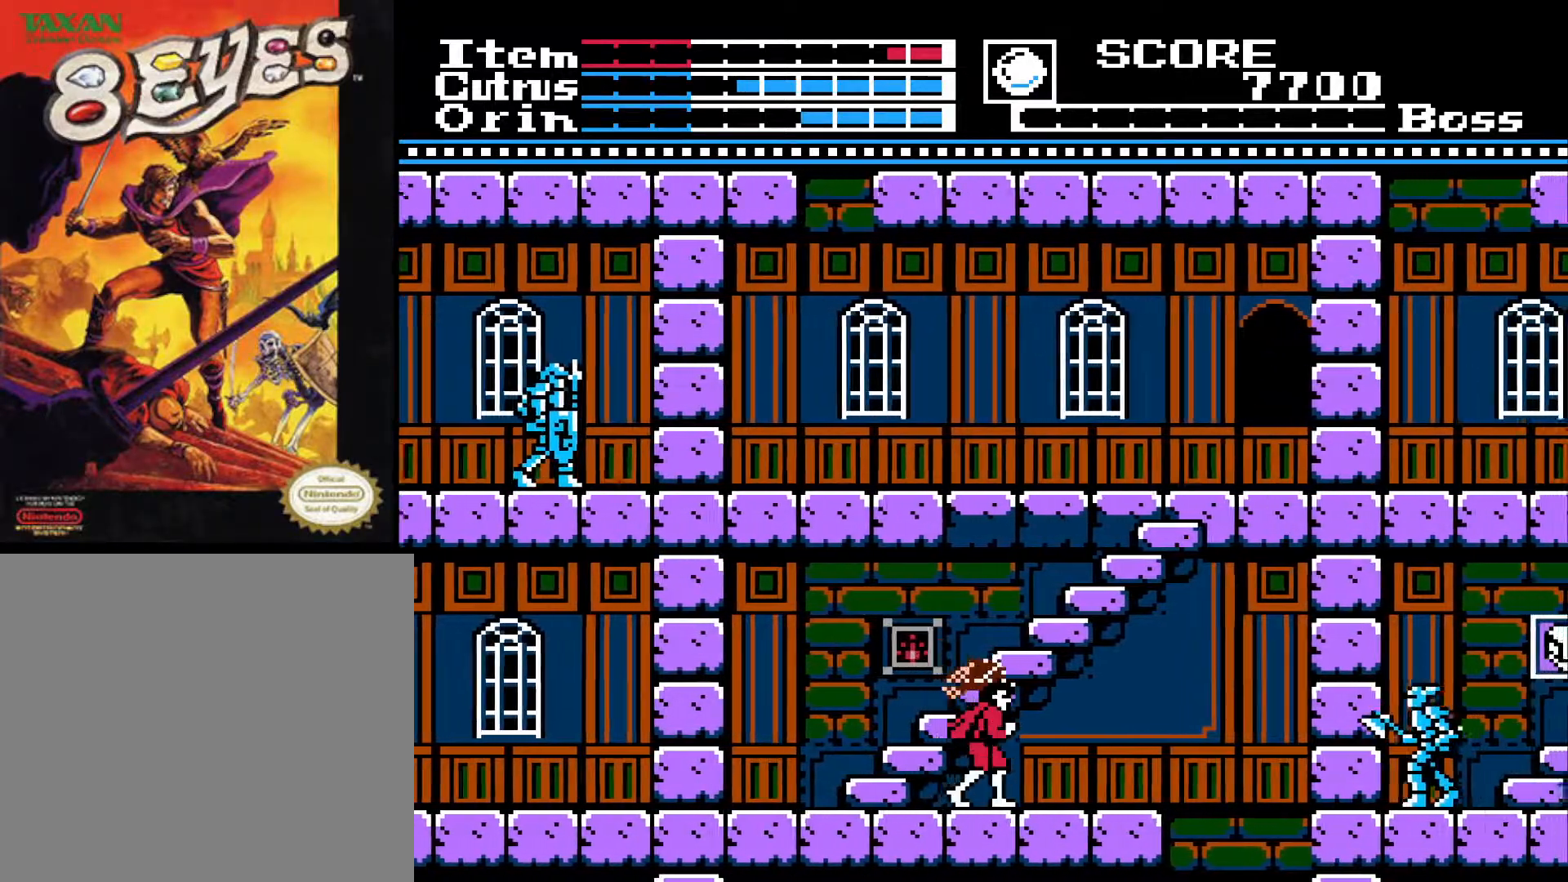
{"buttons": ["DPAD_RIGHT"], "left_stick": "center", "right_stick": "center", "events": [[333, "A", "down"], [450, "A", "up"]]}
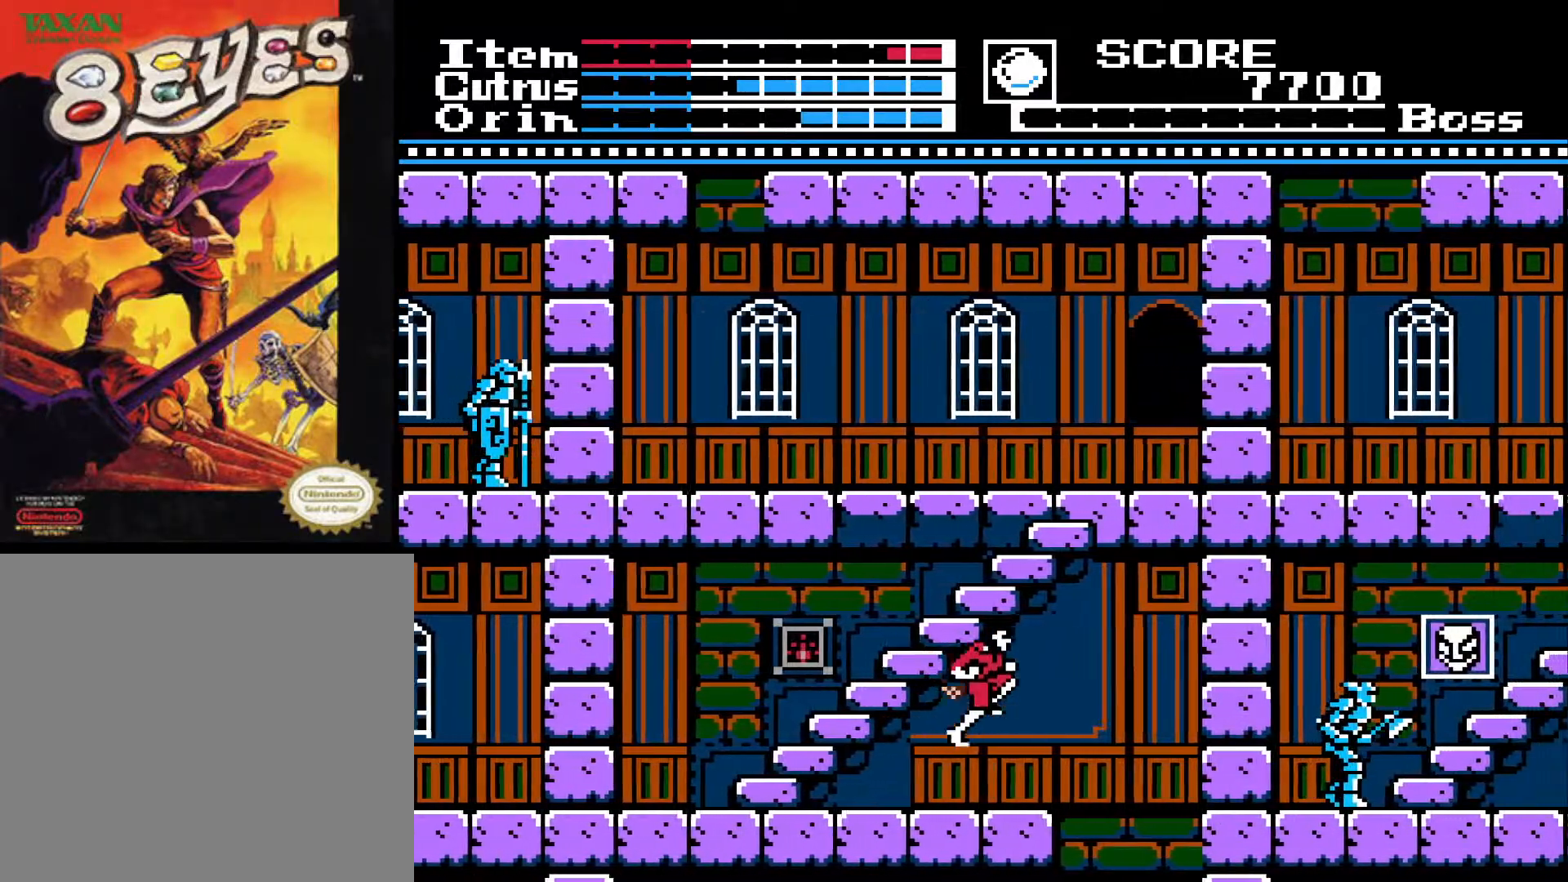
{"buttons": ["DPAD_RIGHT"], "left_stick": "center", "right_stick": "center", "events": []}
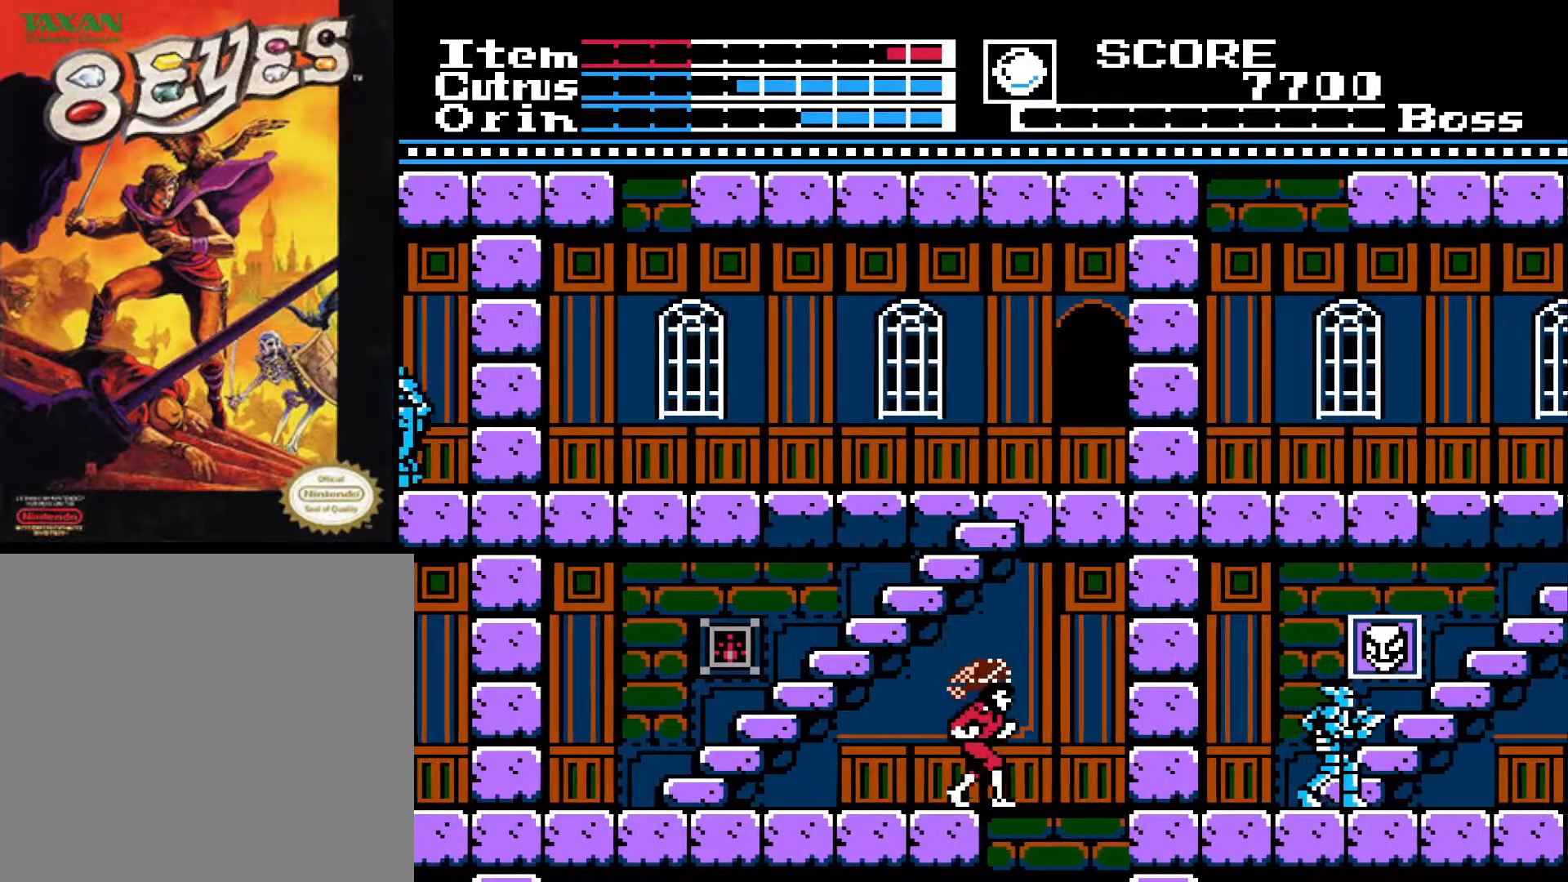
{"buttons": [], "left_stick": "center", "right_stick": "center", "events": [[233, "DPAD_RIGHT", "up"]]}
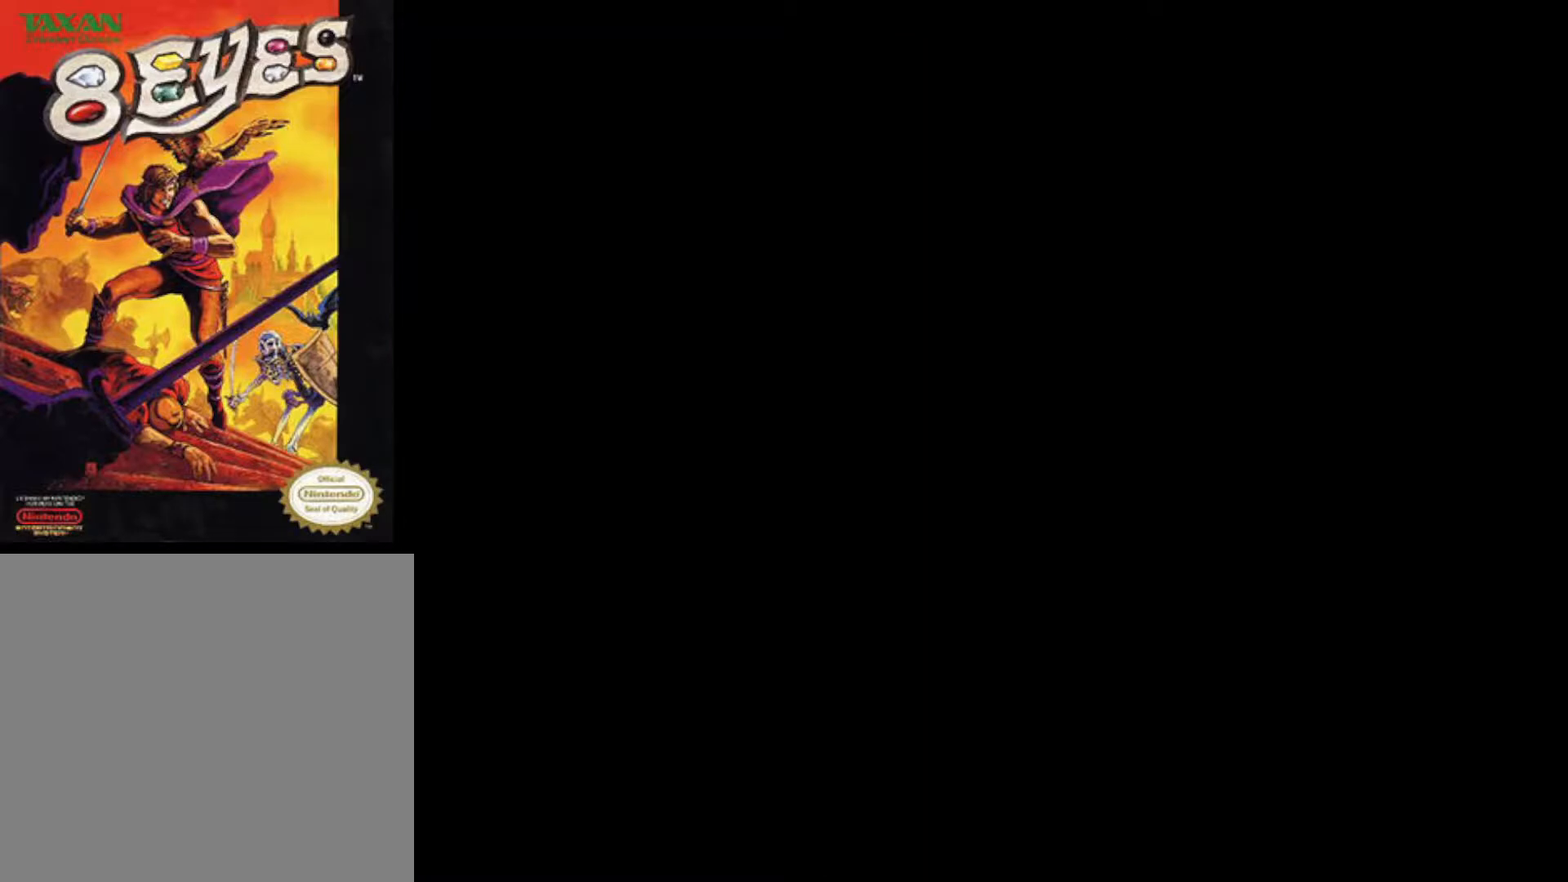
{"buttons": [], "left_stick": "center", "right_stick": "center", "events": []}
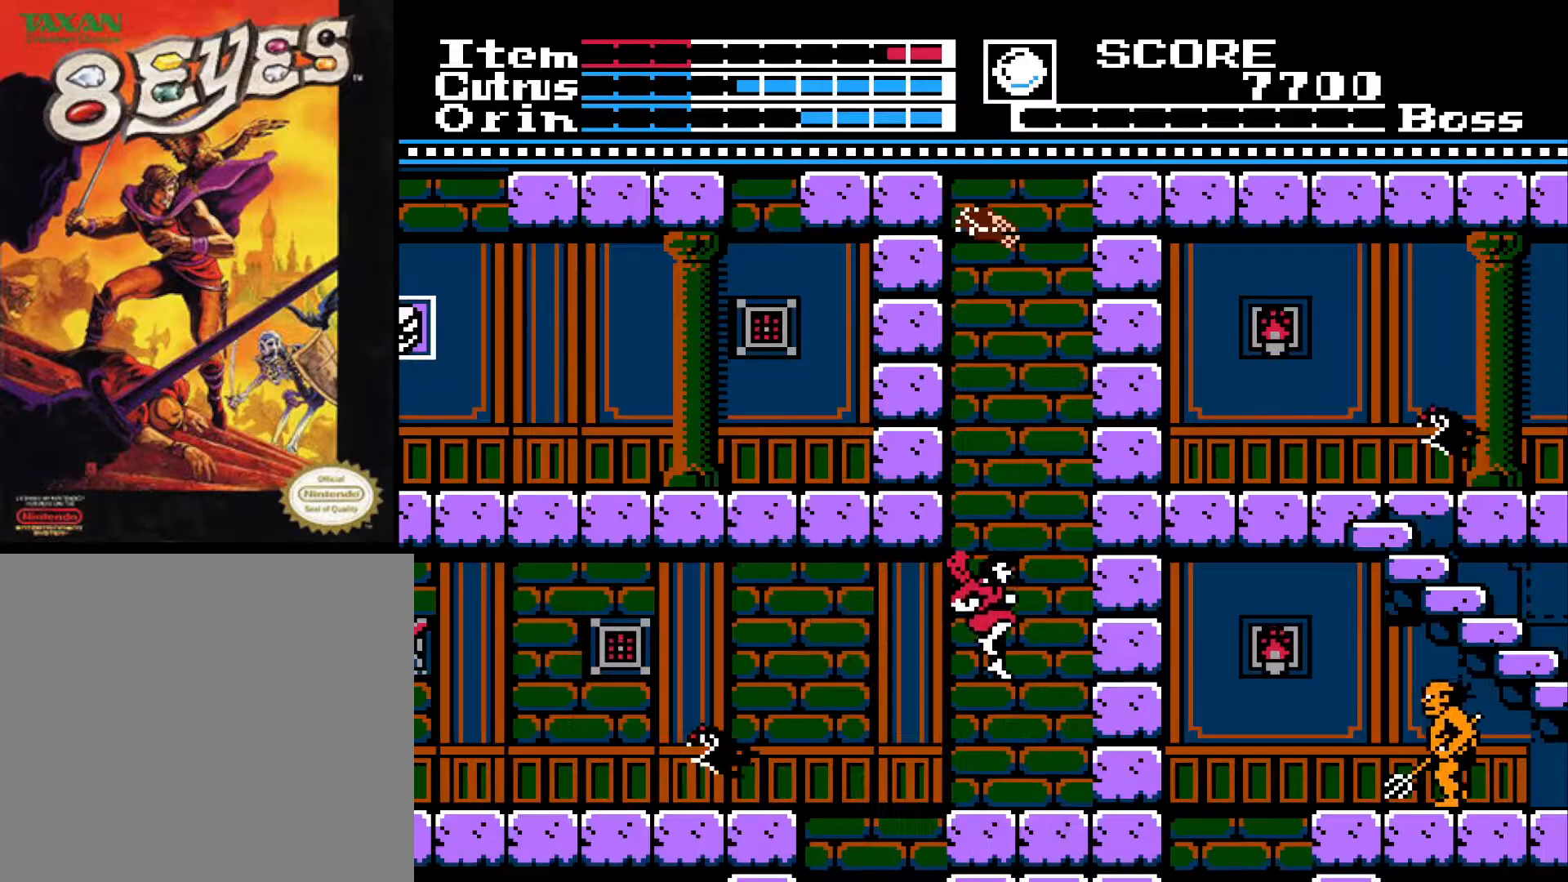
{"buttons": ["A", "DPAD_LEFT"], "left_stick": "center", "right_stick": "center", "events": [[217, "DPAD_LEFT", "down"], [367, "A", "down"]]}
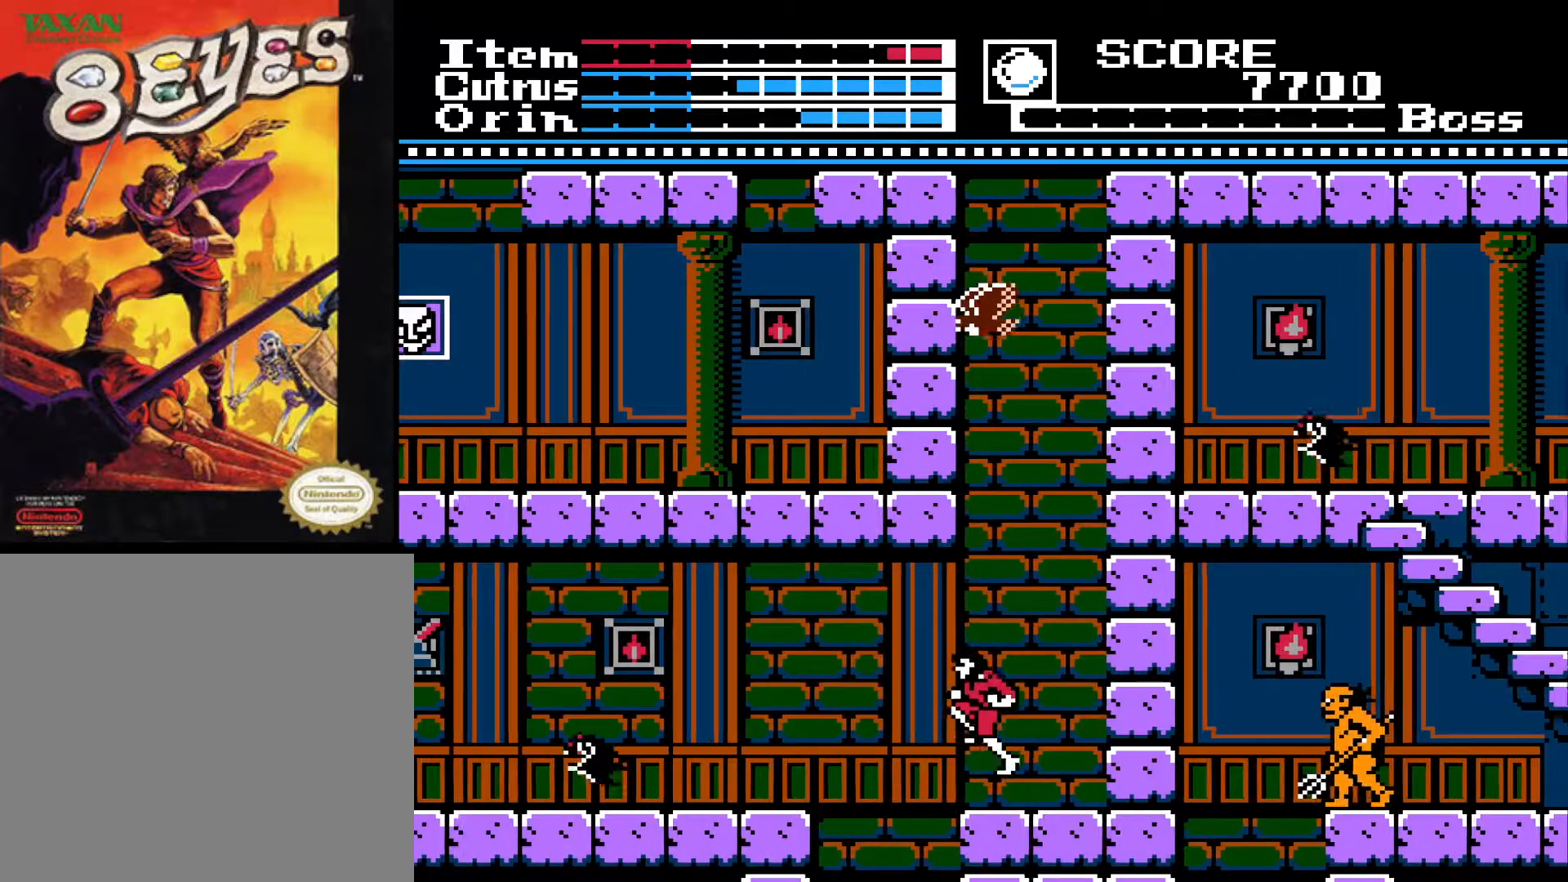
{"buttons": ["A", "DPAD_LEFT"], "left_stick": "center", "right_stick": "center", "events": []}
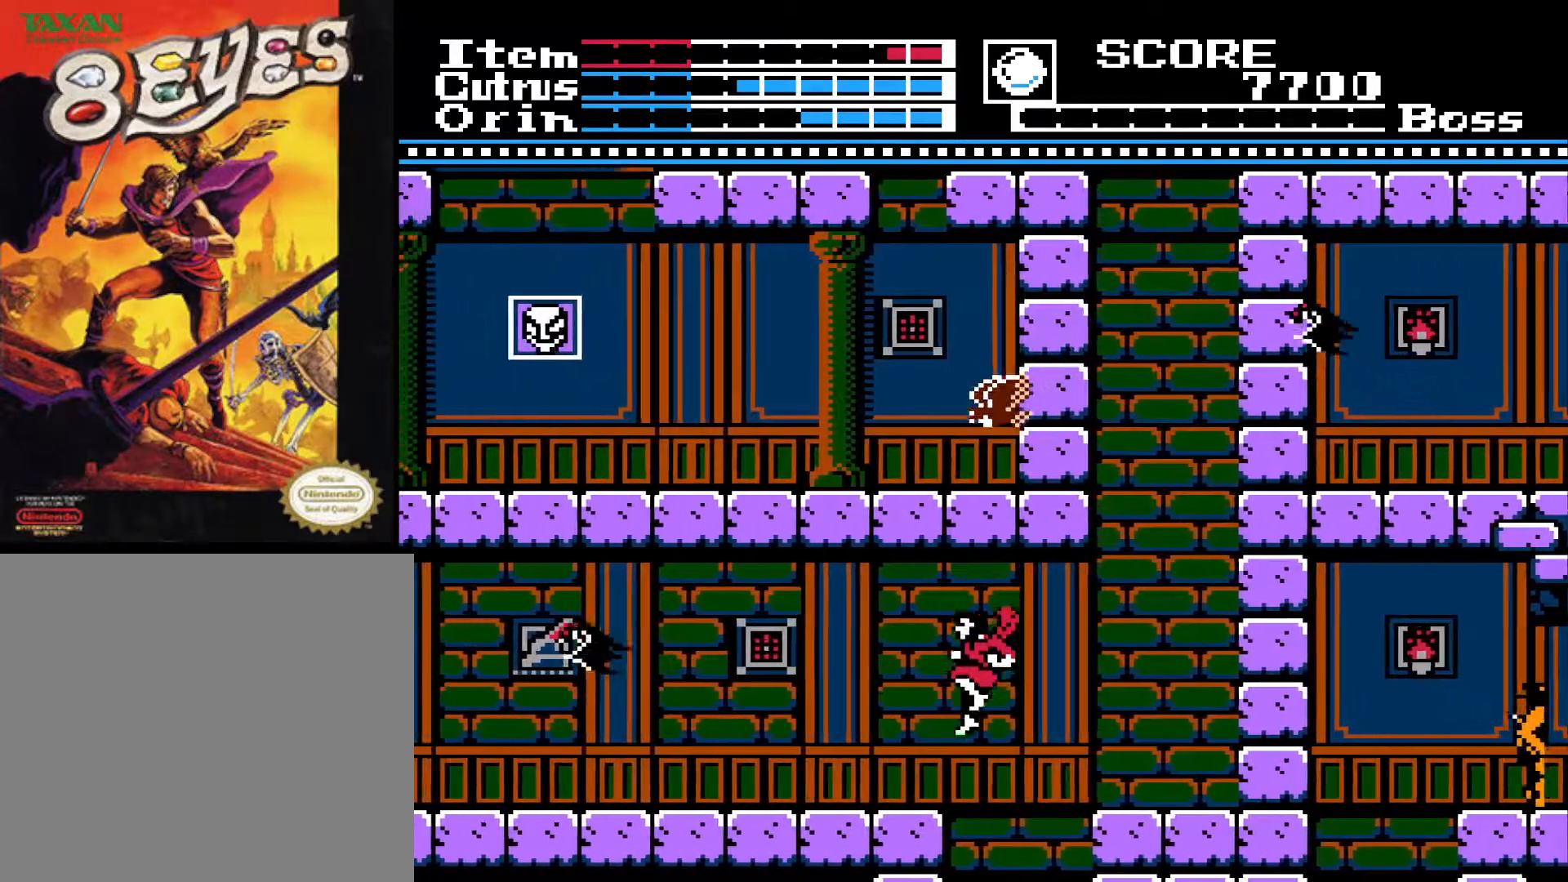
{"buttons": ["DPAD_LEFT"], "left_stick": "center", "right_stick": "center", "events": [[300, "A", "up"]]}
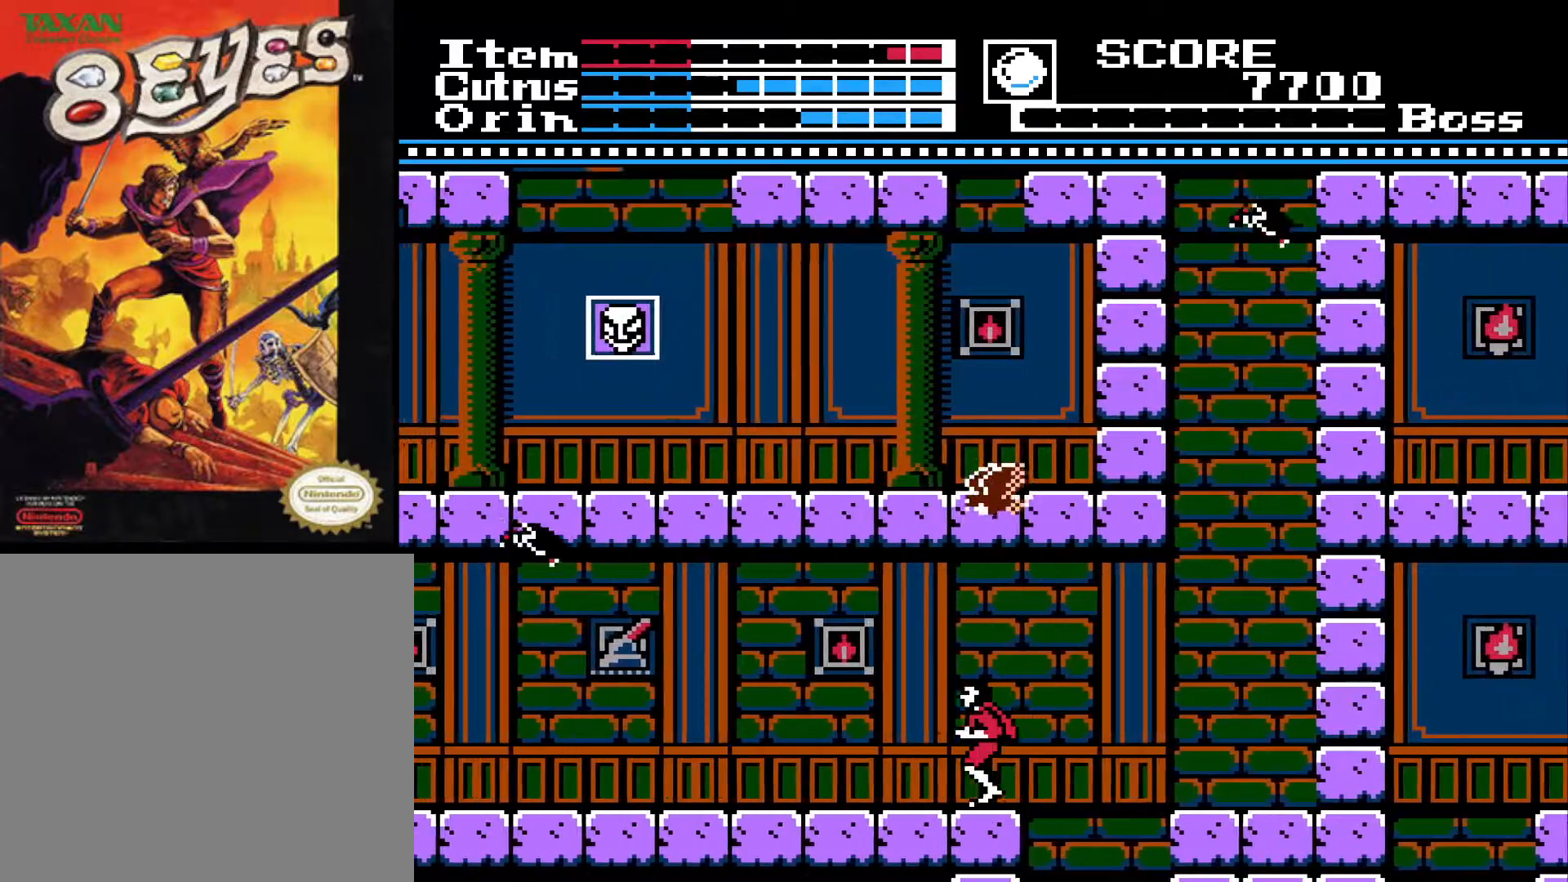
{"buttons": ["DPAD_LEFT"], "left_stick": "center", "right_stick": "center", "events": []}
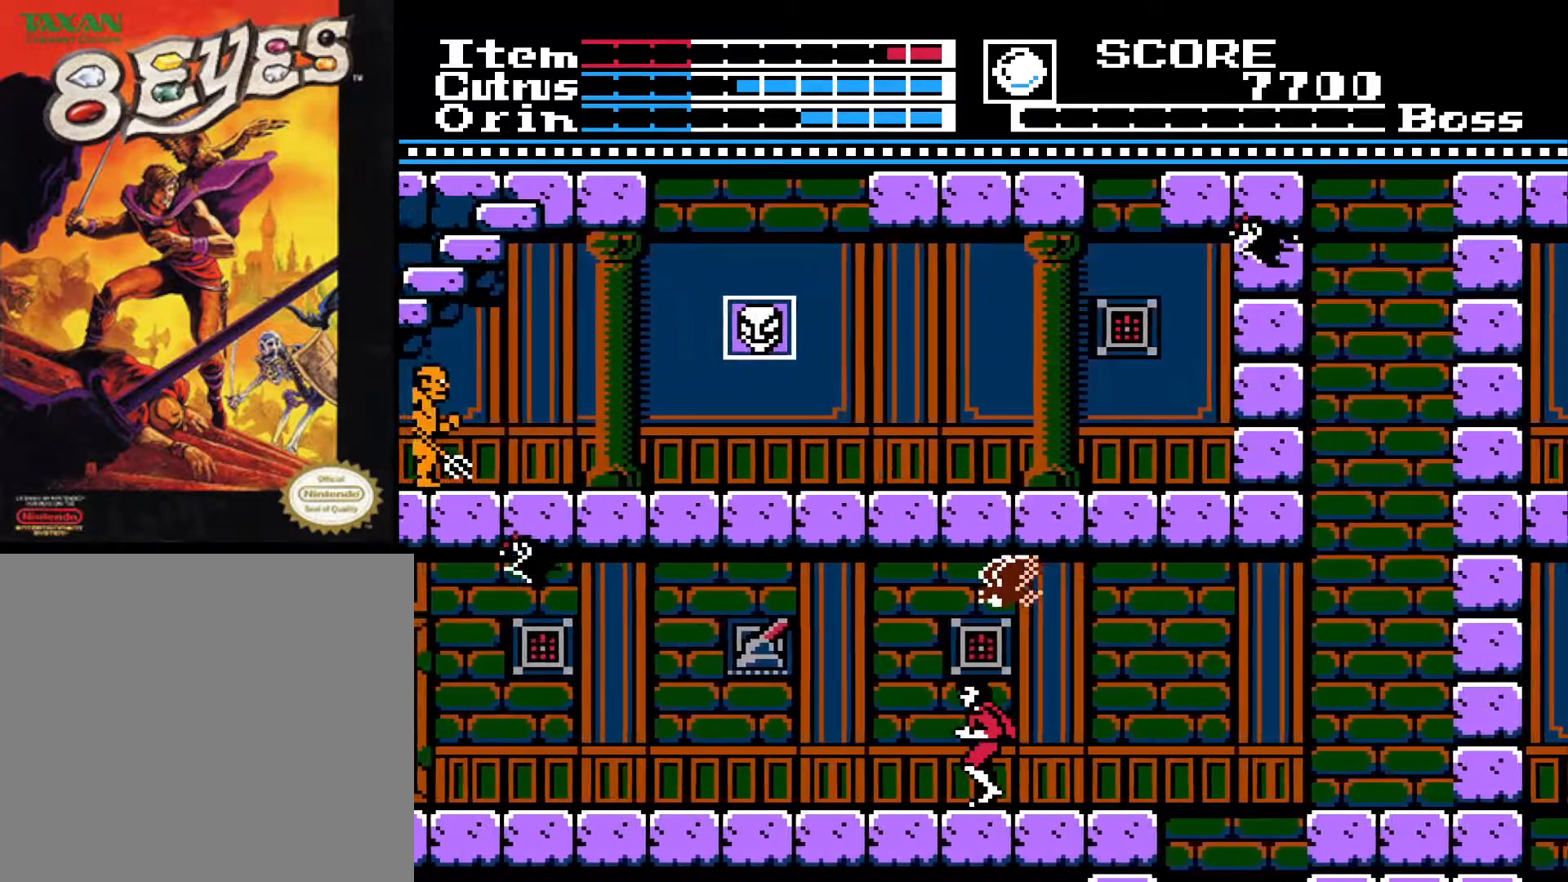
{"buttons": ["DPAD_LEFT"], "left_stick": "center", "right_stick": "center", "events": []}
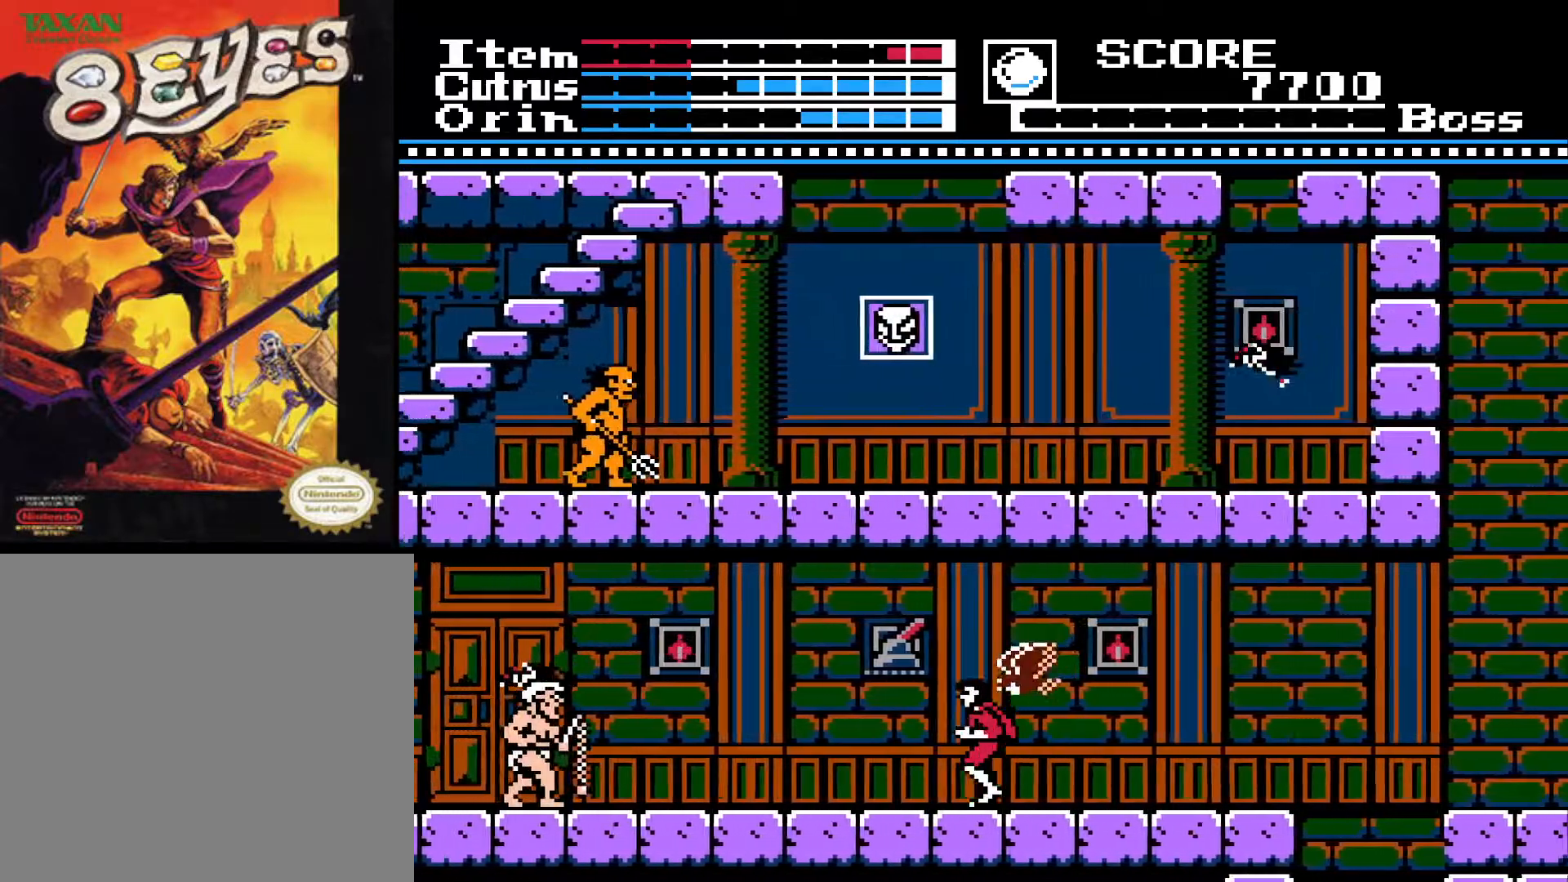
{"buttons": [], "left_stick": "center", "right_stick": "center", "events": [[350, "DPAD_LEFT", "up"]]}
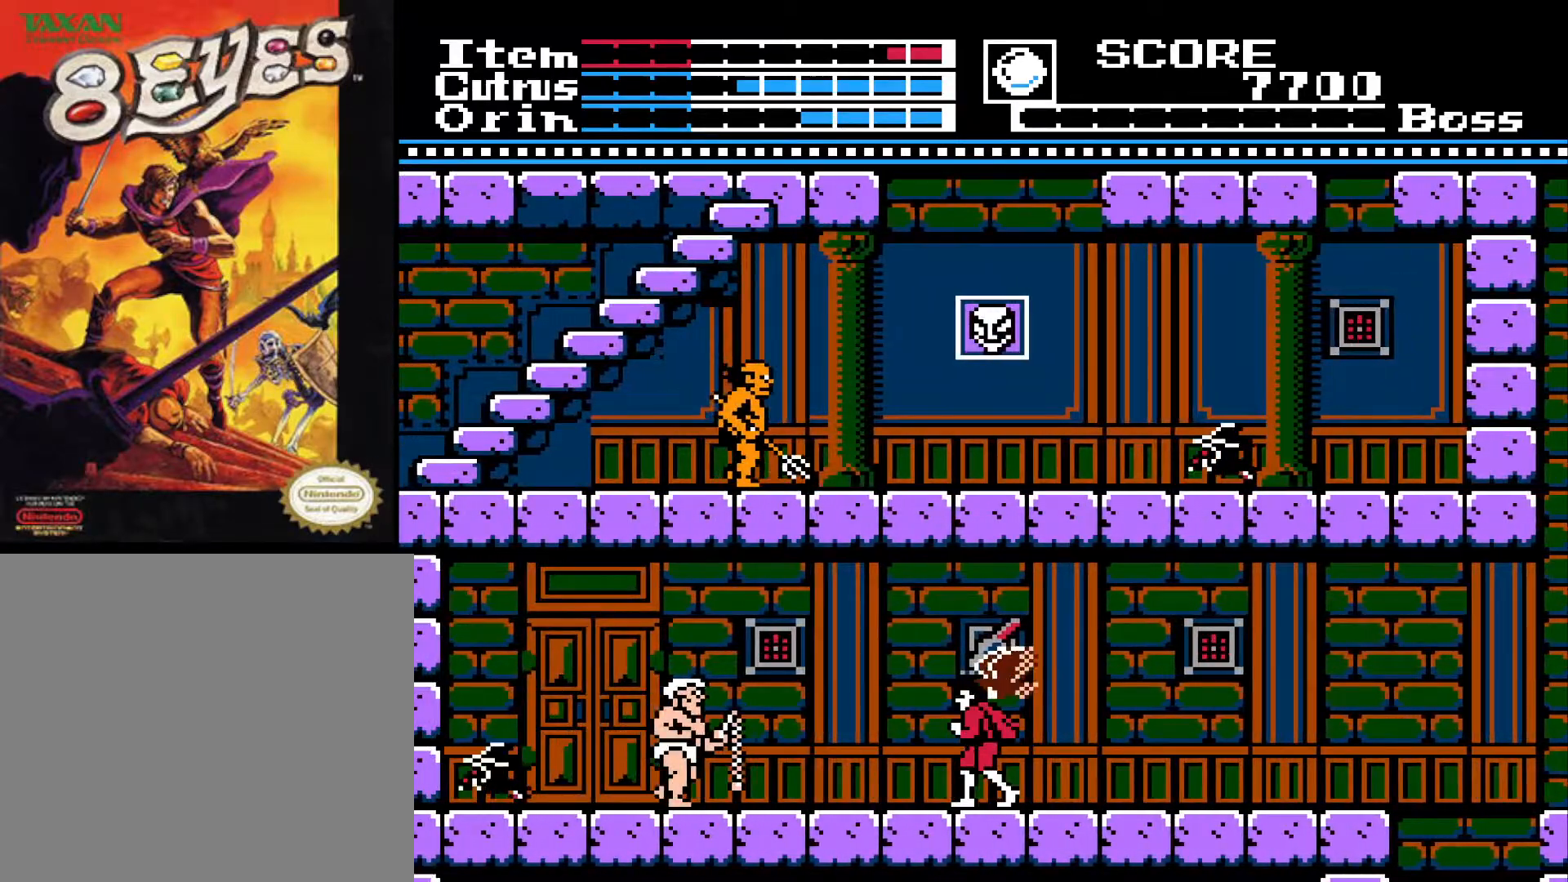
{"buttons": ["DPAD_RIGHT"], "left_stick": "center", "right_stick": "center", "events": [[117, "DPAD_RIGHT", "down"]]}
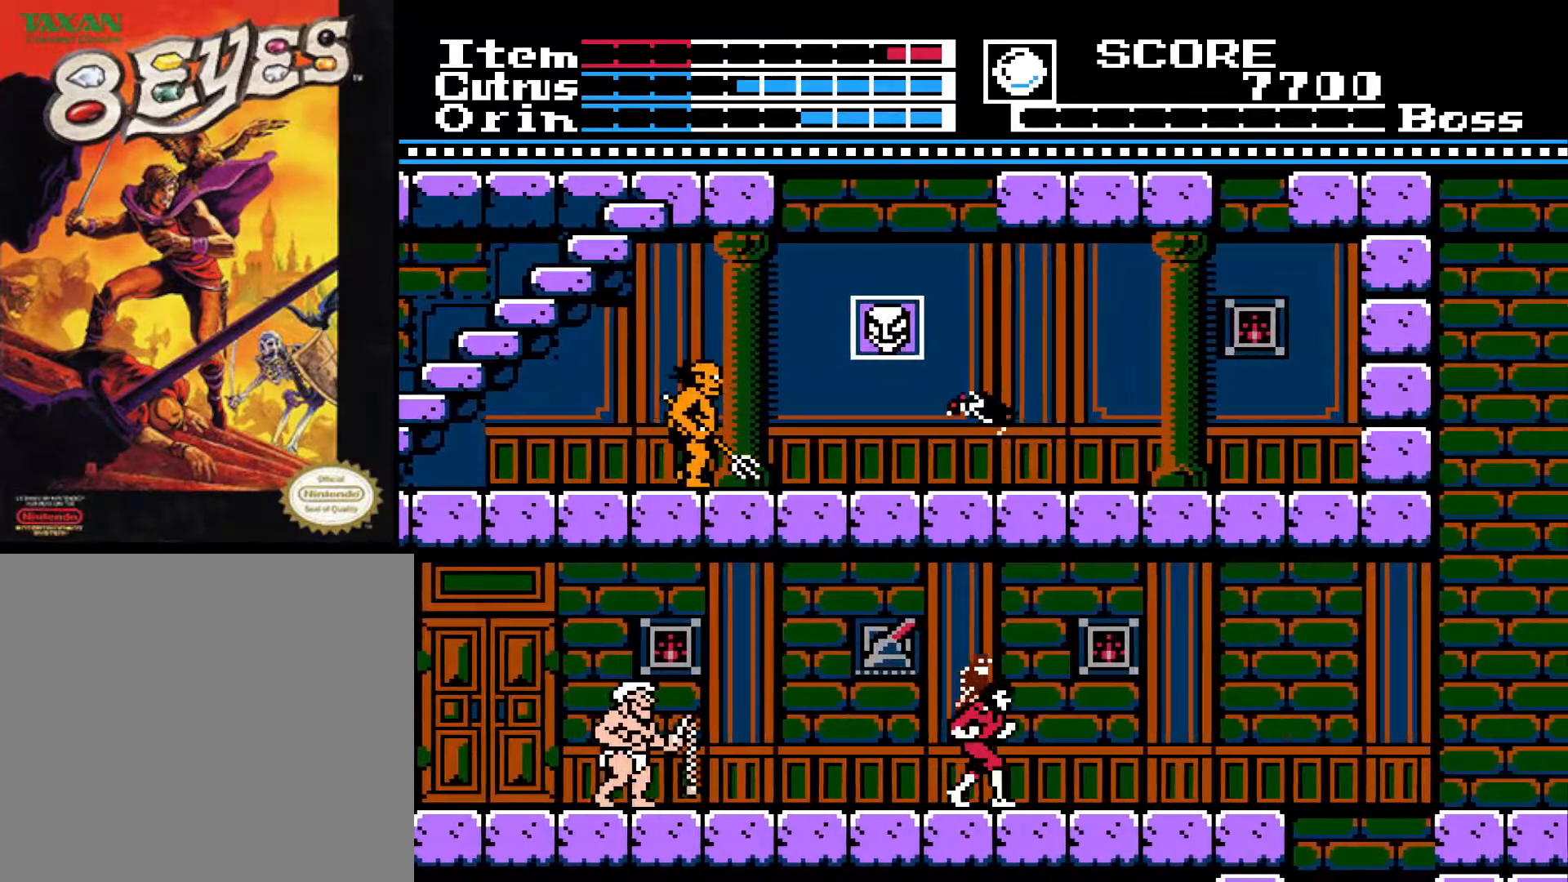
{"buttons": [], "left_stick": "center", "right_stick": "center", "events": [[450, "DPAD_RIGHT", "up"]]}
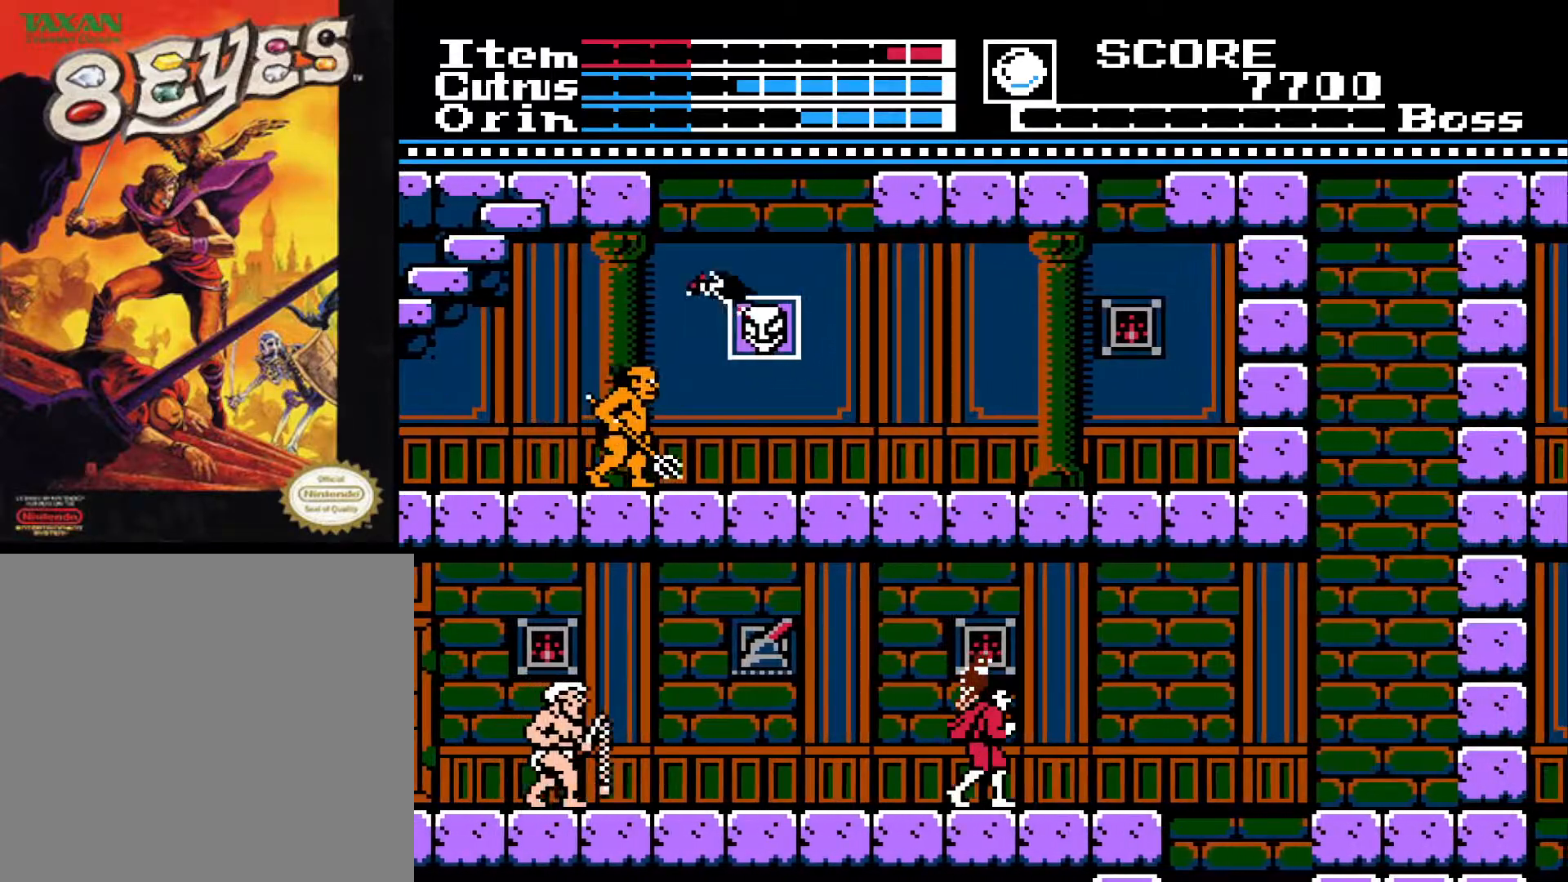
{"buttons": ["DPAD_RIGHT"], "left_stick": "center", "right_stick": "center", "events": [[67, "DPAD_LEFT", "down"], [167, "DPAD_LEFT", "up"], [217, "DPAD_UP", "down"], [267, "X", "down"], [350, "X", "up"], [367, "DPAD_UP", "up"], [450, "DPAD_RIGHT", "down"]]}
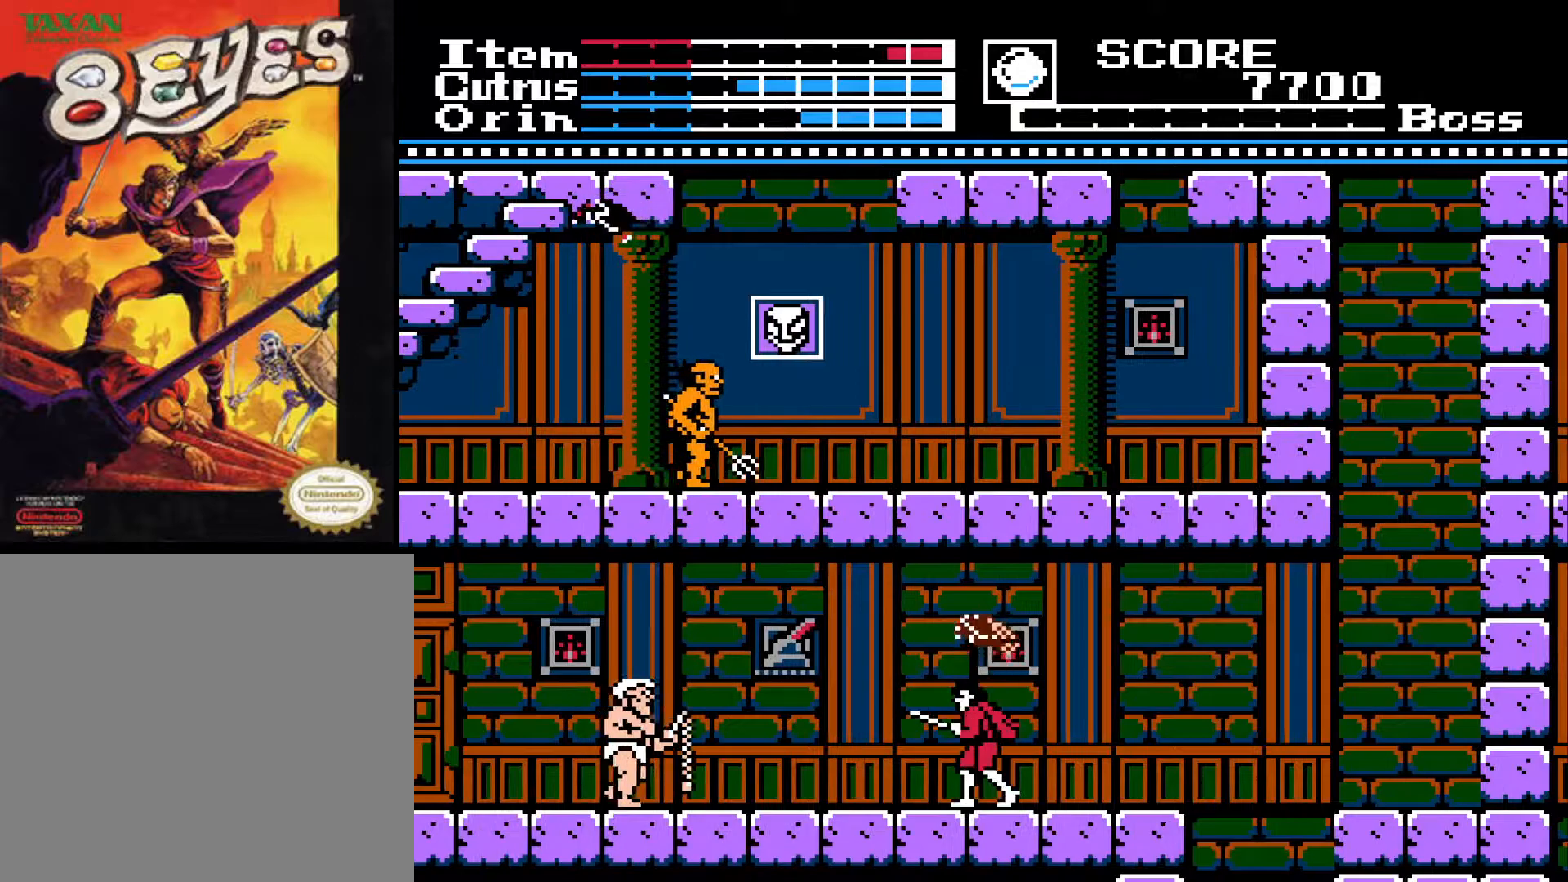
{"buttons": [], "left_stick": "center", "right_stick": "center", "events": [[467, "DPAD_RIGHT", "up"]]}
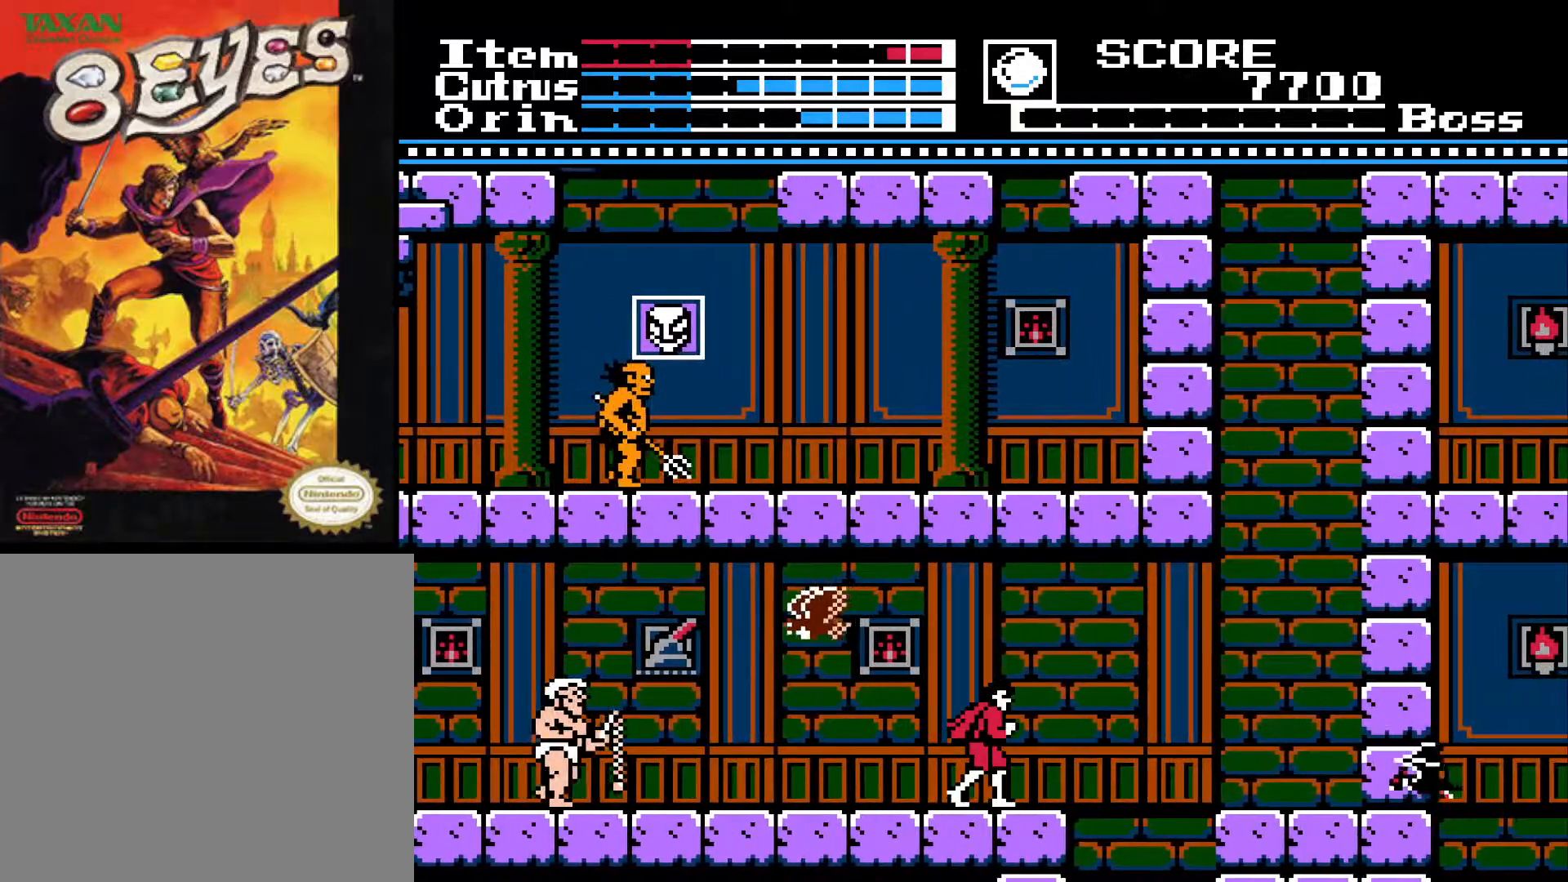
{"buttons": [], "left_stick": "center", "right_stick": "center", "events": [[333, "DPAD_DOWN", "down"], [383, "X", "down"], [467, "DPAD_DOWN", "up"], [483, "X", "up"]]}
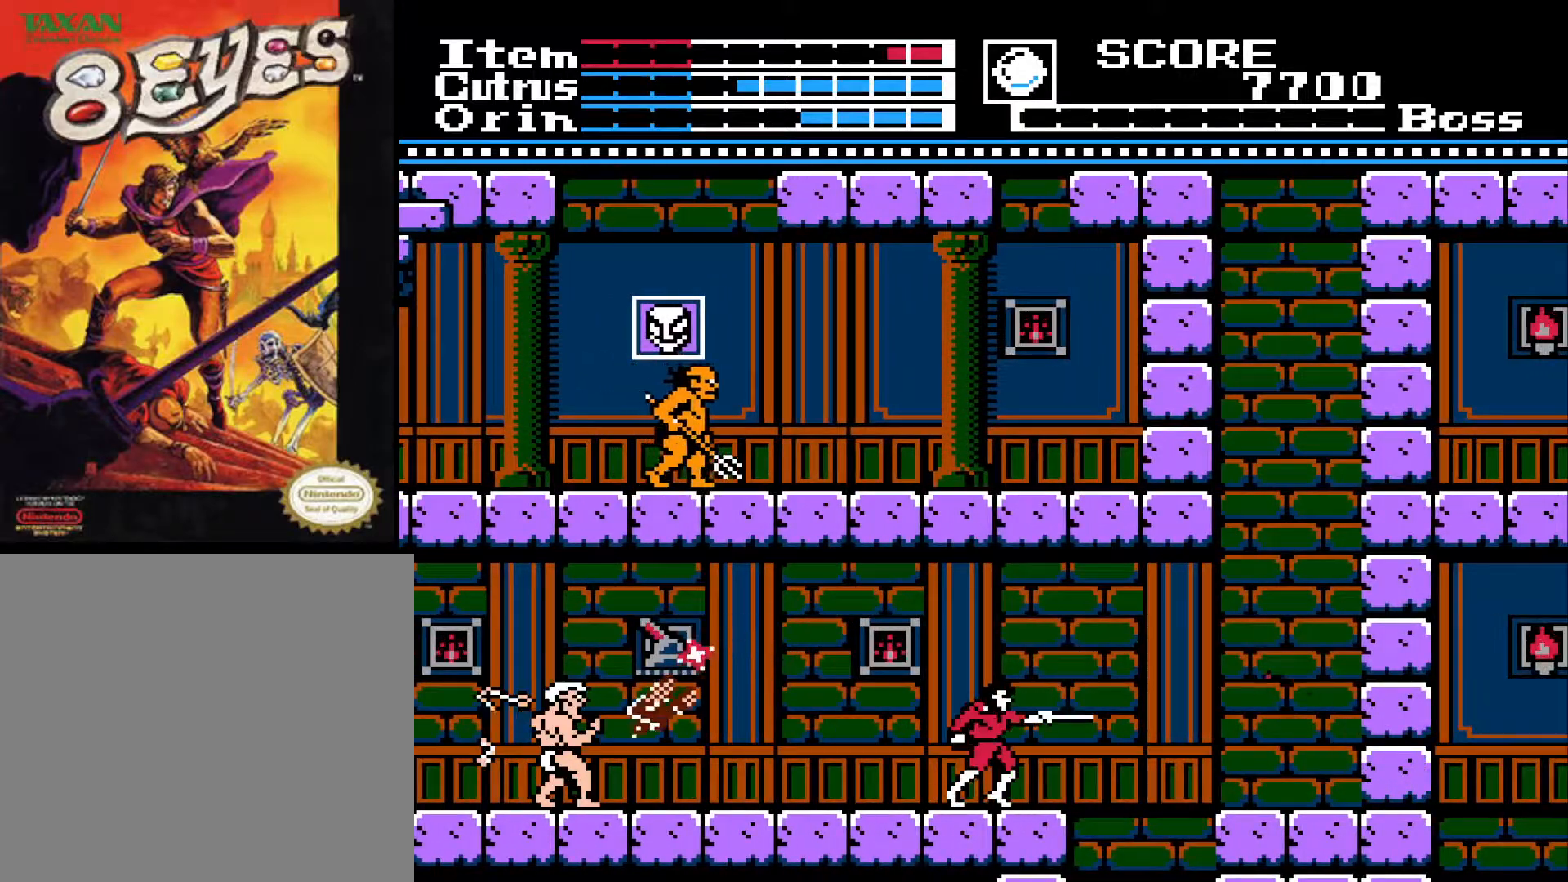
{"buttons": ["DPAD_LEFT"], "left_stick": "center", "right_stick": "center", "events": [[33, "DPAD_LEFT", "down"]]}